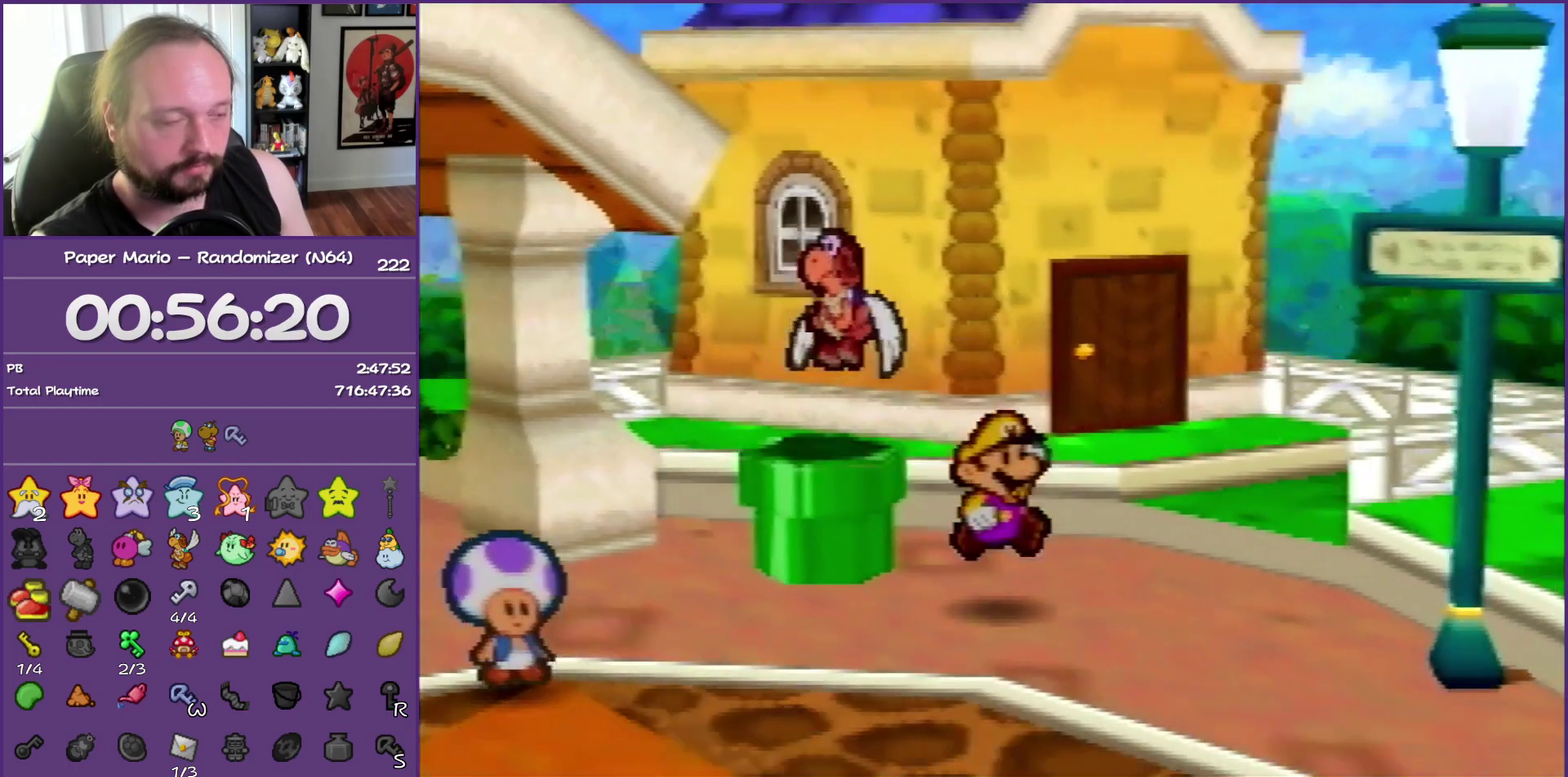
Gameplay with a controller (Nintendo layout); each line is a JSON object with the inputs held at the frame after it. "events" lists button and stick changes between this image and that frame as [ms after this image, input, new state], when the widget could be followed in between. This overlay highlights the sticks when they move; stick clicks (L3) are not distinguishable. Not read: L3 R3.
{"buttons": ["Z"], "left_stick": "down-right", "events": [[67, "Z", "down"], [150, "Z", "up"], [250, "Z", "down"], [350, "Z", "up"], [433, "Z", "down"]]}
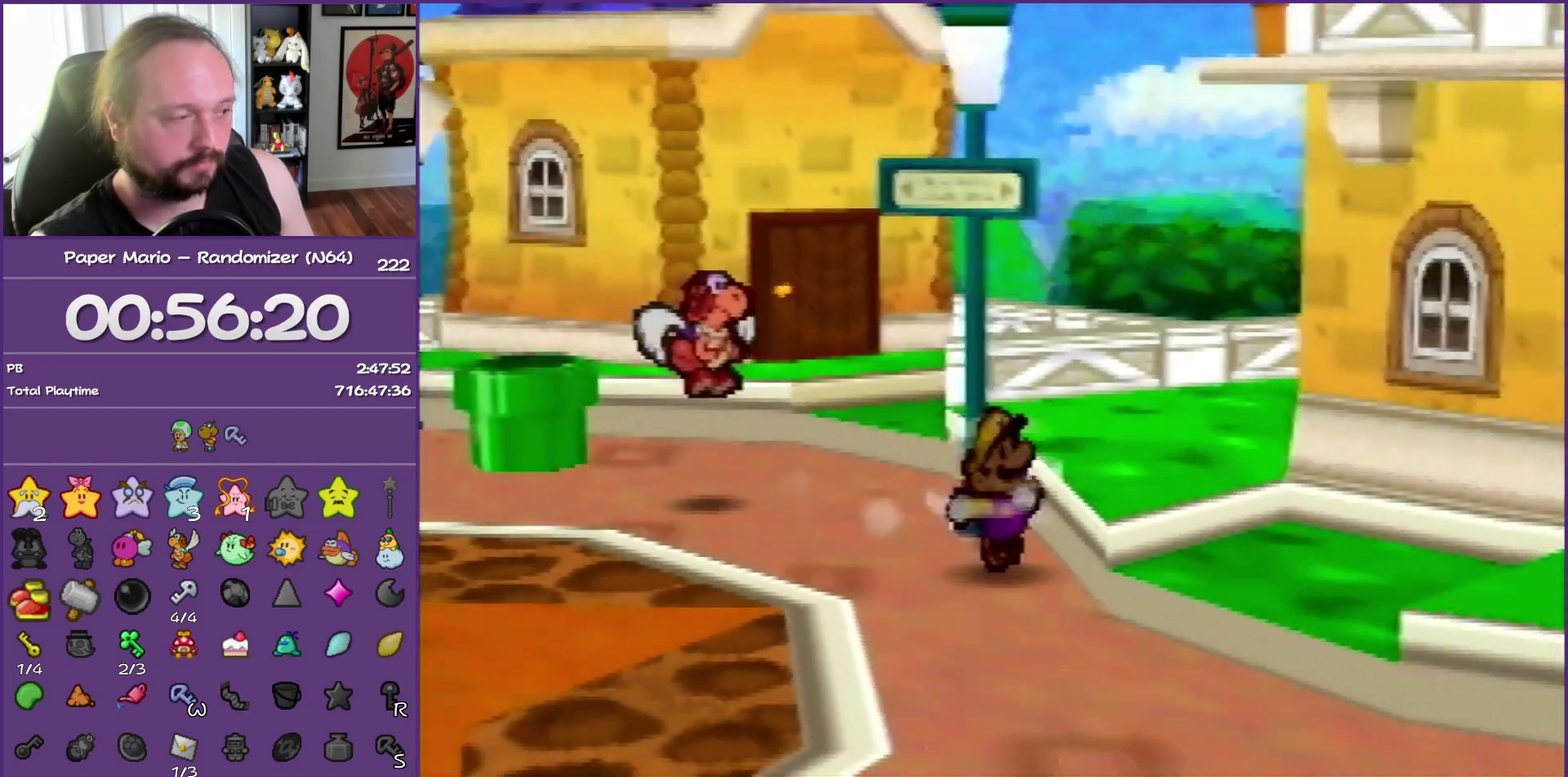
{"buttons": ["Z"], "left_stick": "down-right", "events": [[83, "Z", "up"], [250, "Z", "down"], [350, "Z", "up"], [417, "Z", "down"]]}
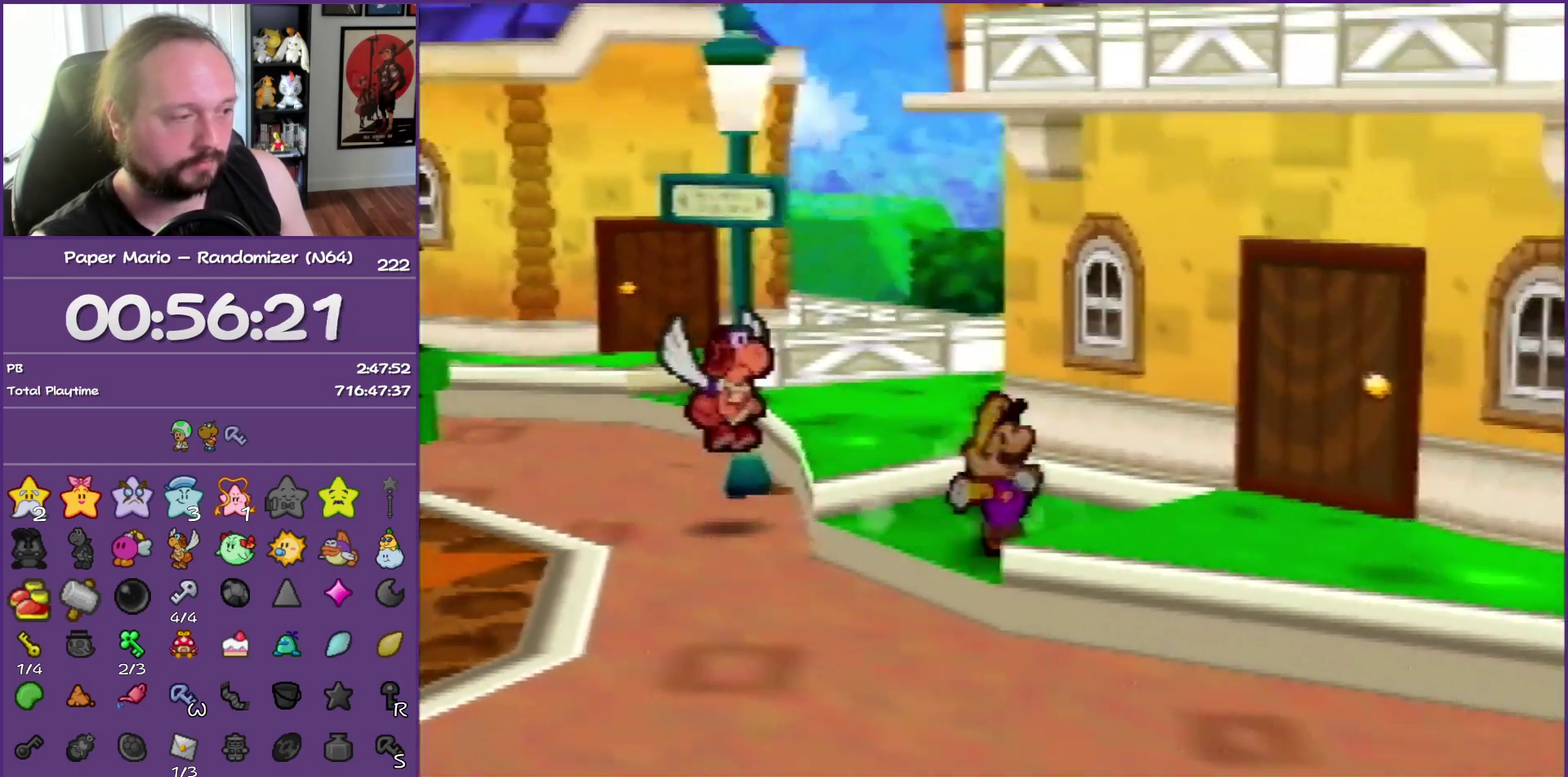
{"buttons": ["Z"], "left_stick": "down-right", "events": [[17, "Z", "up"], [117, "Z", "down"], [217, "Z", "up"], [317, "Z", "down"], [417, "Z", "up"], [483, "Z", "down"]]}
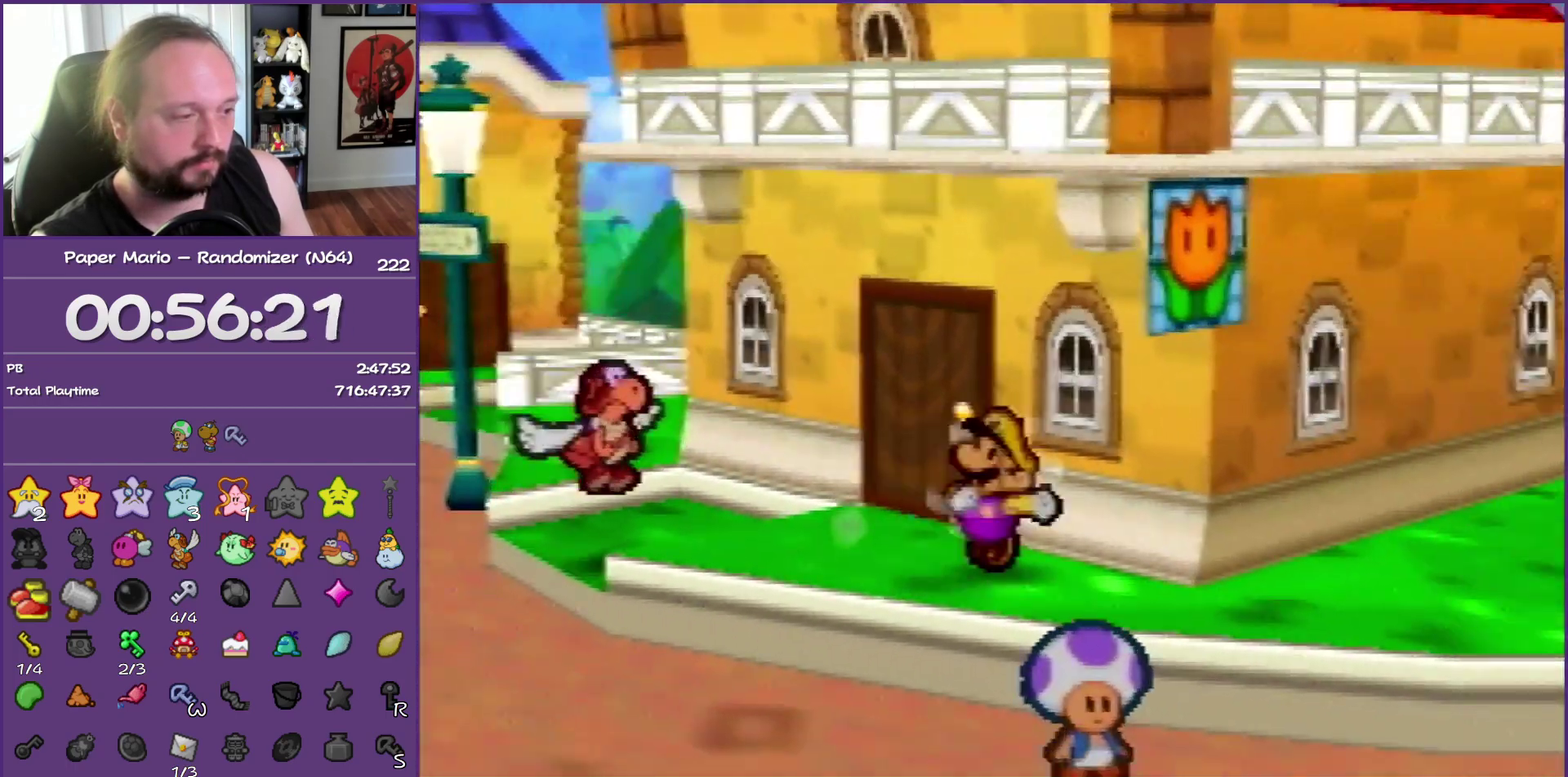
{"buttons": [], "left_stick": "down-right", "events": [[483, "Z", "up"]]}
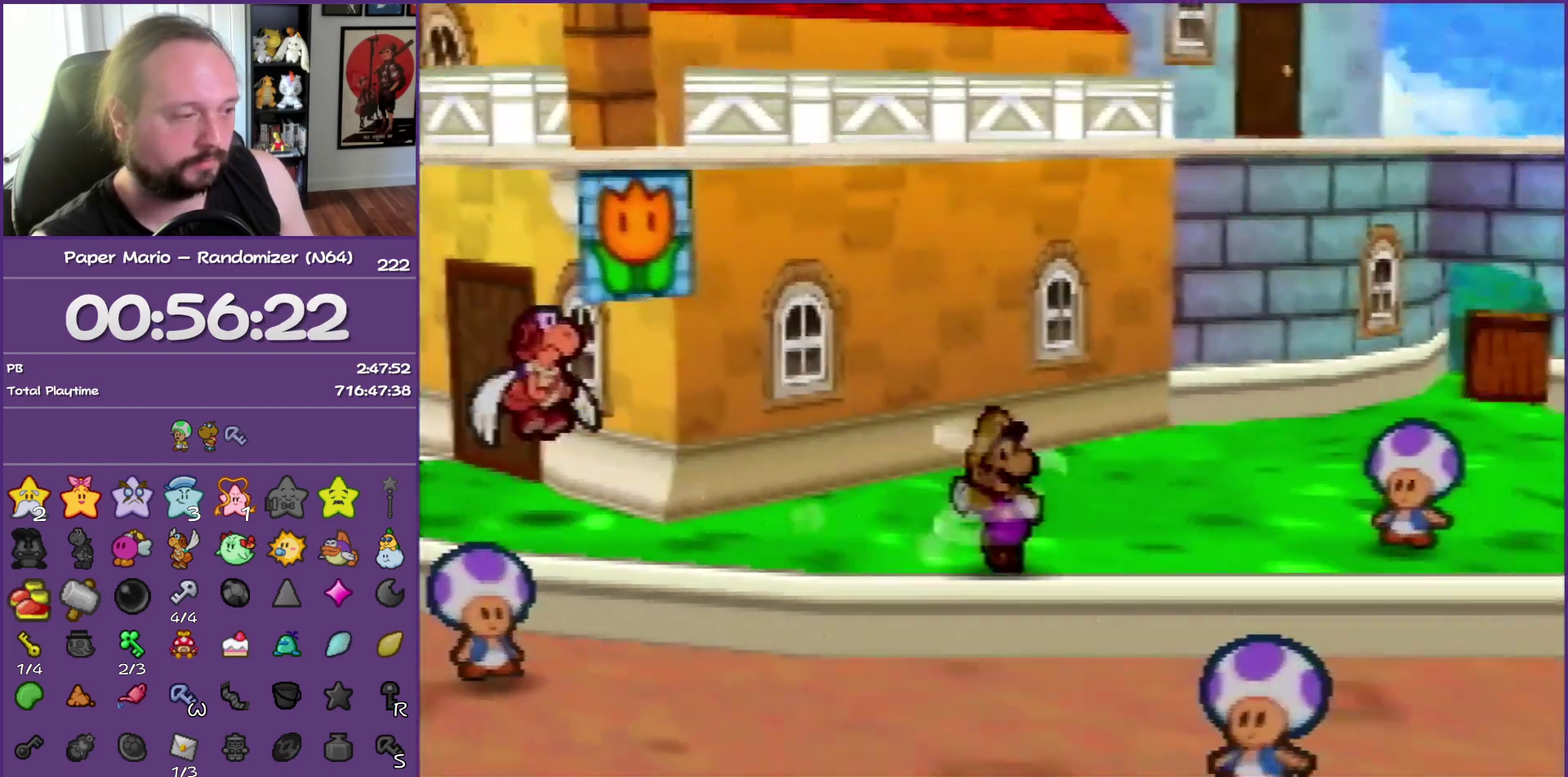
{"buttons": ["Z"], "left_stick": "down-right", "events": [[317, "Z", "down"], [400, "Z", "up"], [500, "Z", "down"]]}
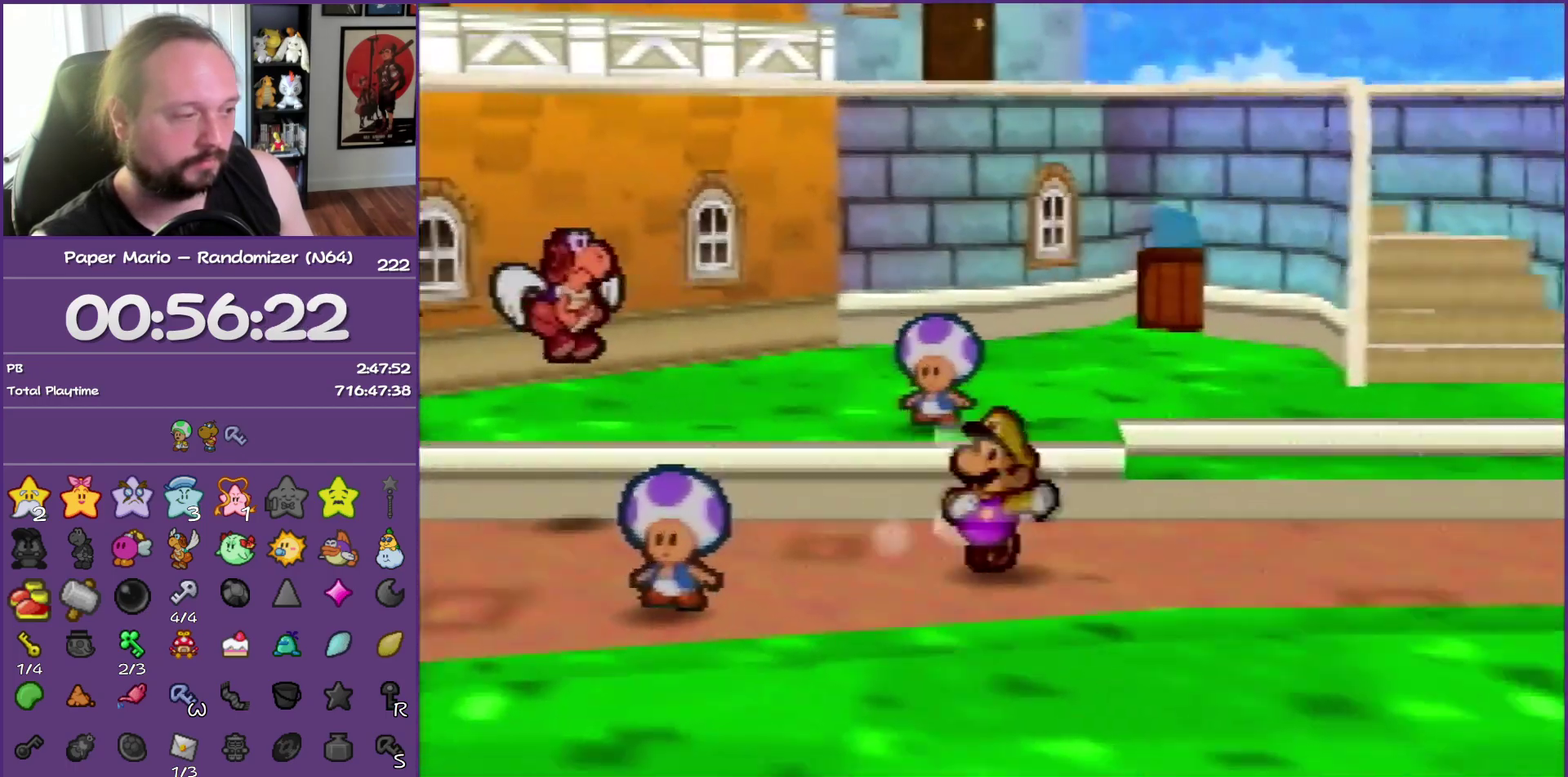
{"buttons": [], "left_stick": "up-right", "events": [[133, "Z", "up"], [133, "left_stick", "right"], [267, "left_stick", "up-right"], [367, "Z", "down"], [450, "Z", "up"]]}
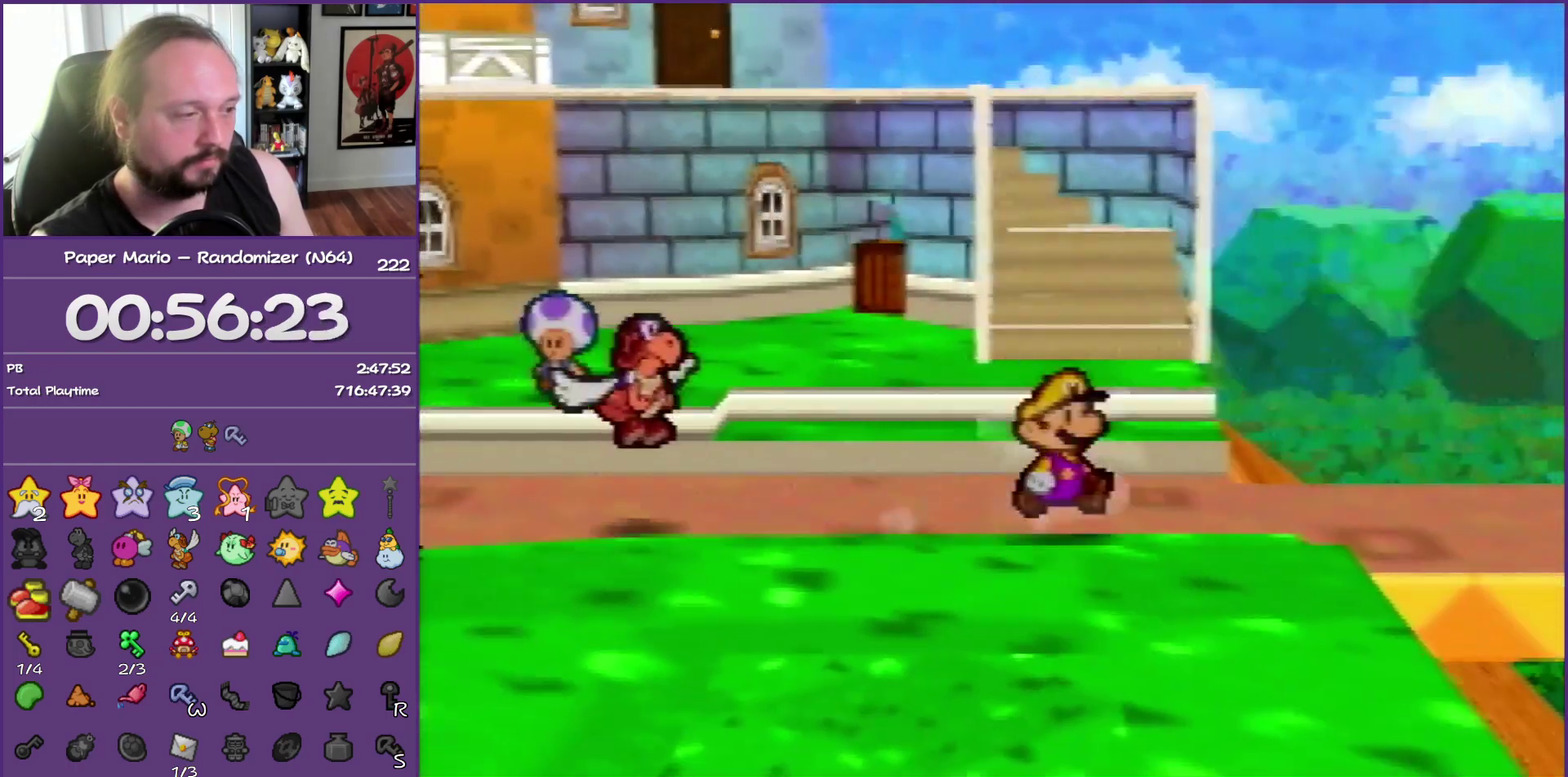
{"buttons": ["Z"], "left_stick": "right", "events": [[50, "Z", "down"], [117, "left_stick", "right"], [150, "Z", "up"], [233, "Z", "down"], [367, "Z", "up"], [433, "Z", "down"]]}
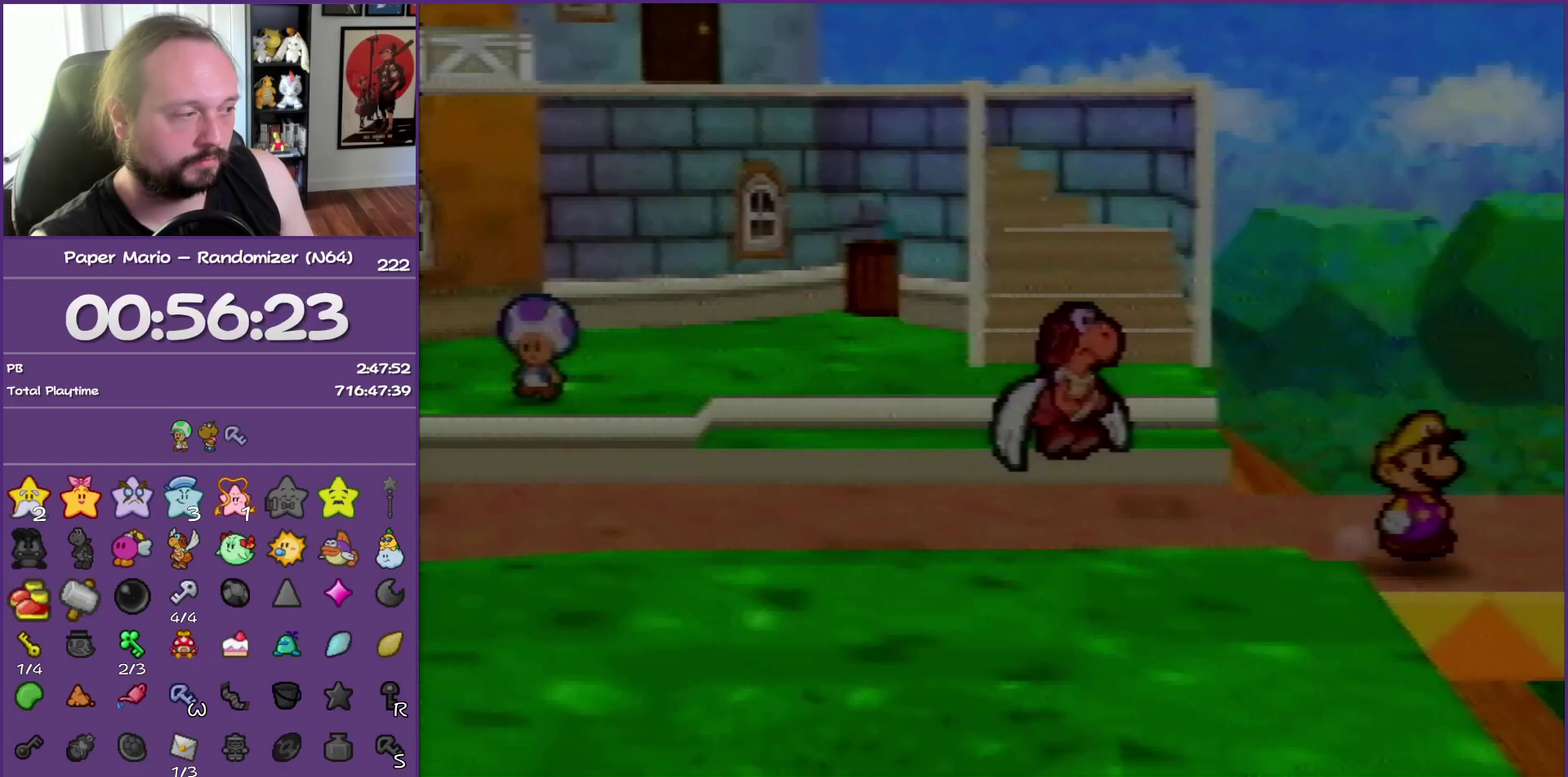
{"buttons": [], "left_stick": "right", "events": [[83, "Z", "up"], [133, "Z", "down"], [250, "Z", "up"]]}
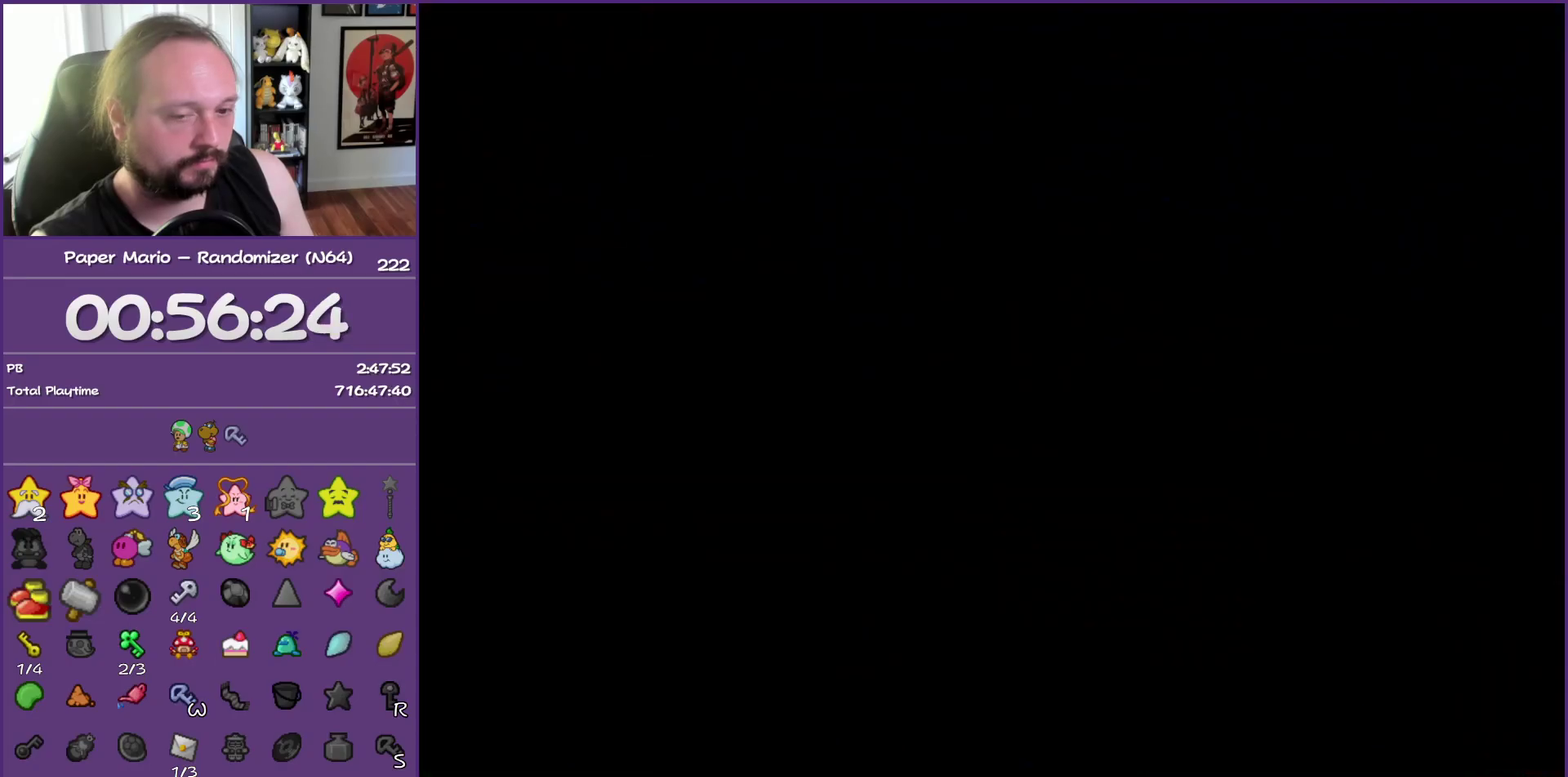
{"buttons": [], "left_stick": "right", "events": []}
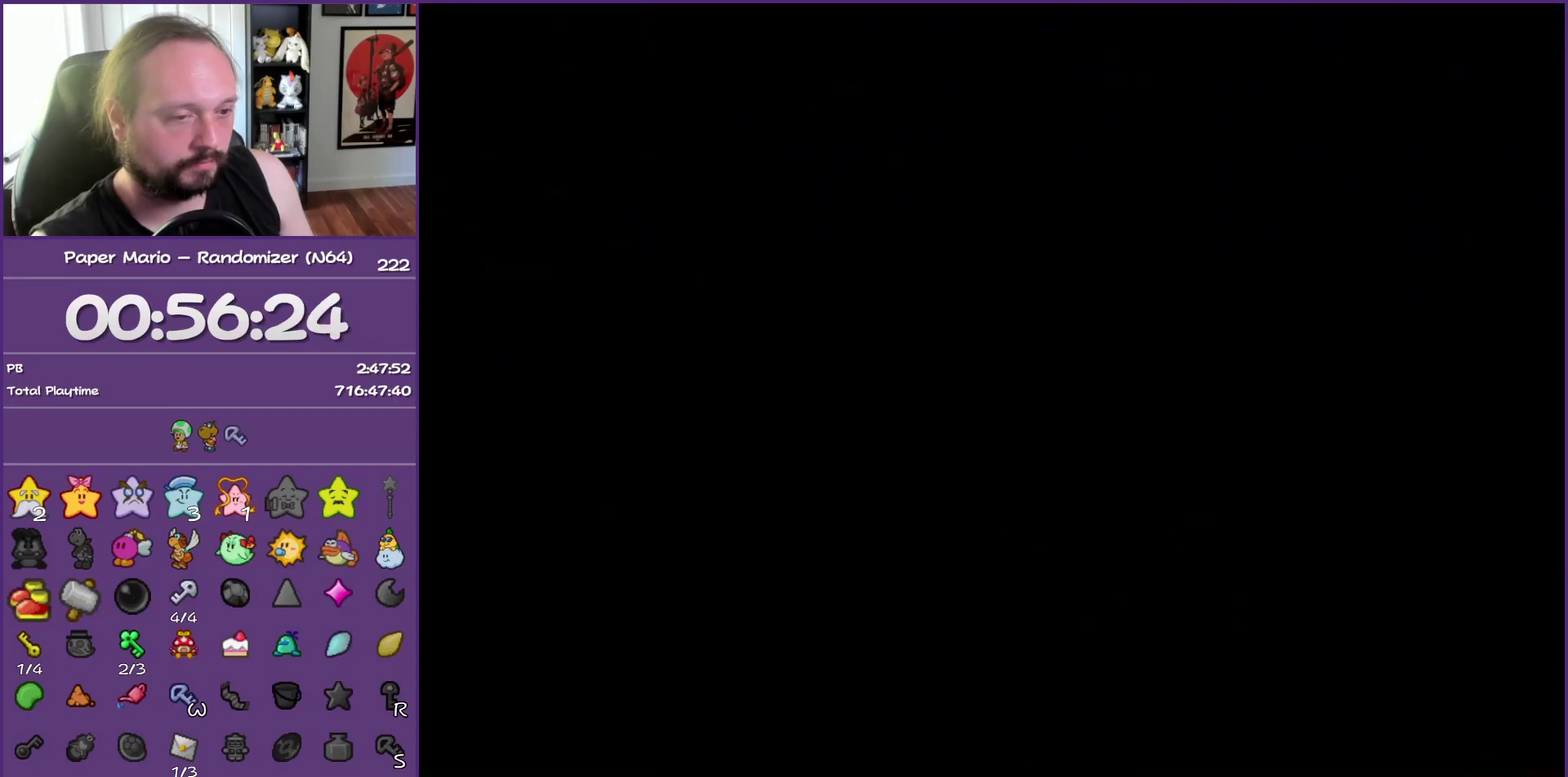
{"buttons": [], "left_stick": "right", "events": []}
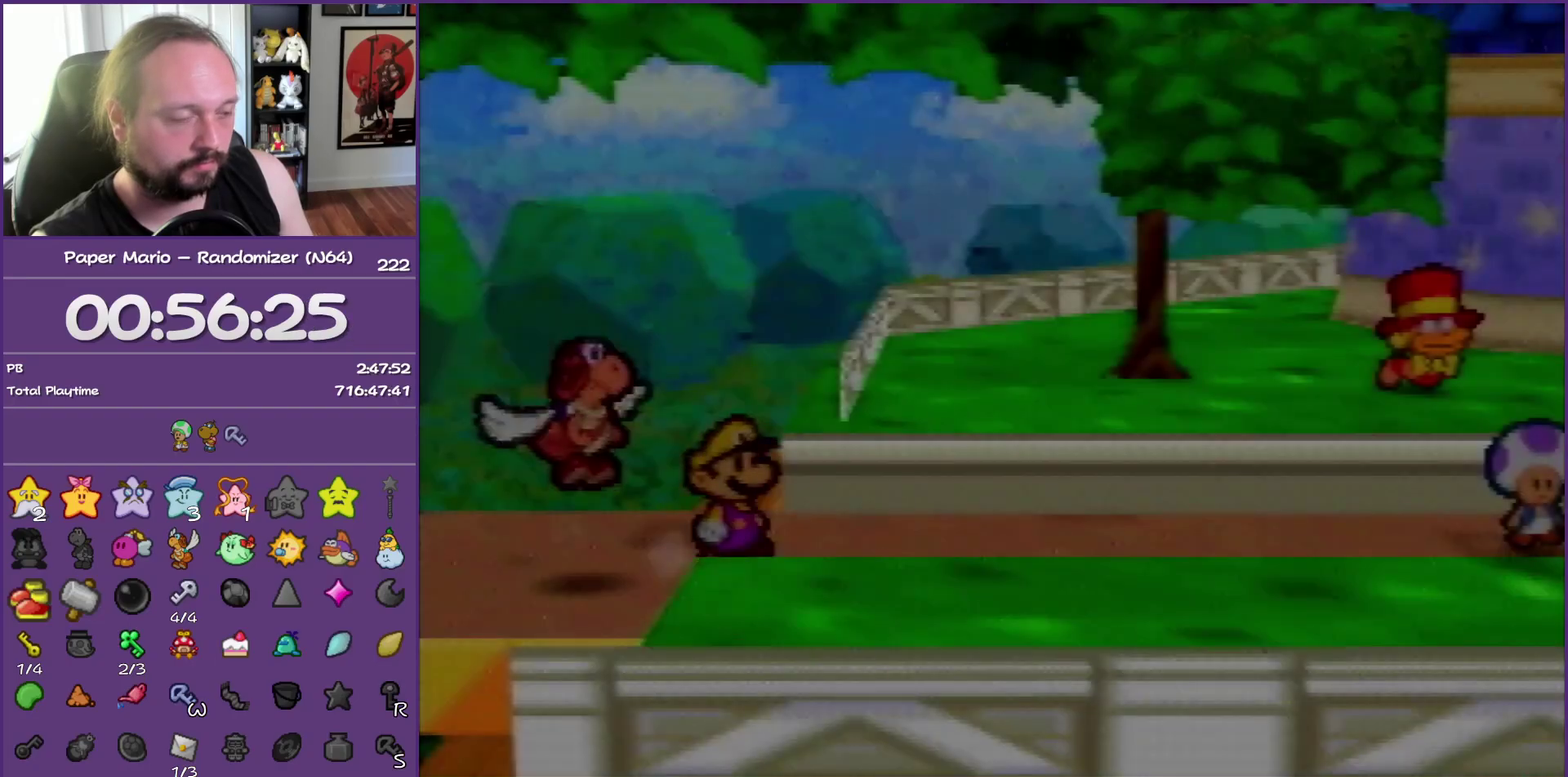
{"buttons": ["Z"], "left_stick": "right", "events": [[250, "Z", "down"], [383, "Z", "up"], [483, "Z", "down"]]}
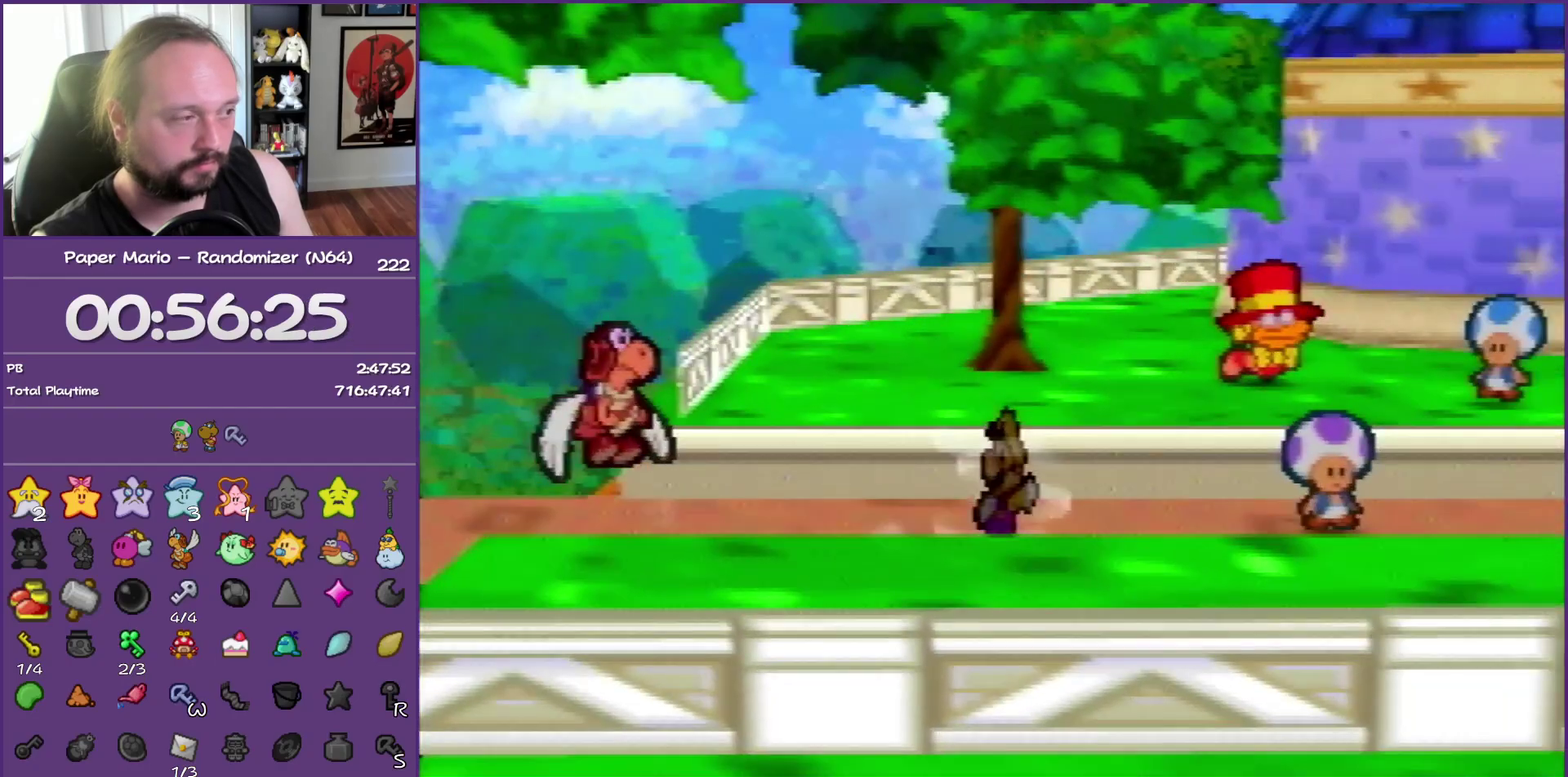
{"buttons": [], "left_stick": "right", "events": [[483, "Z", "up"]]}
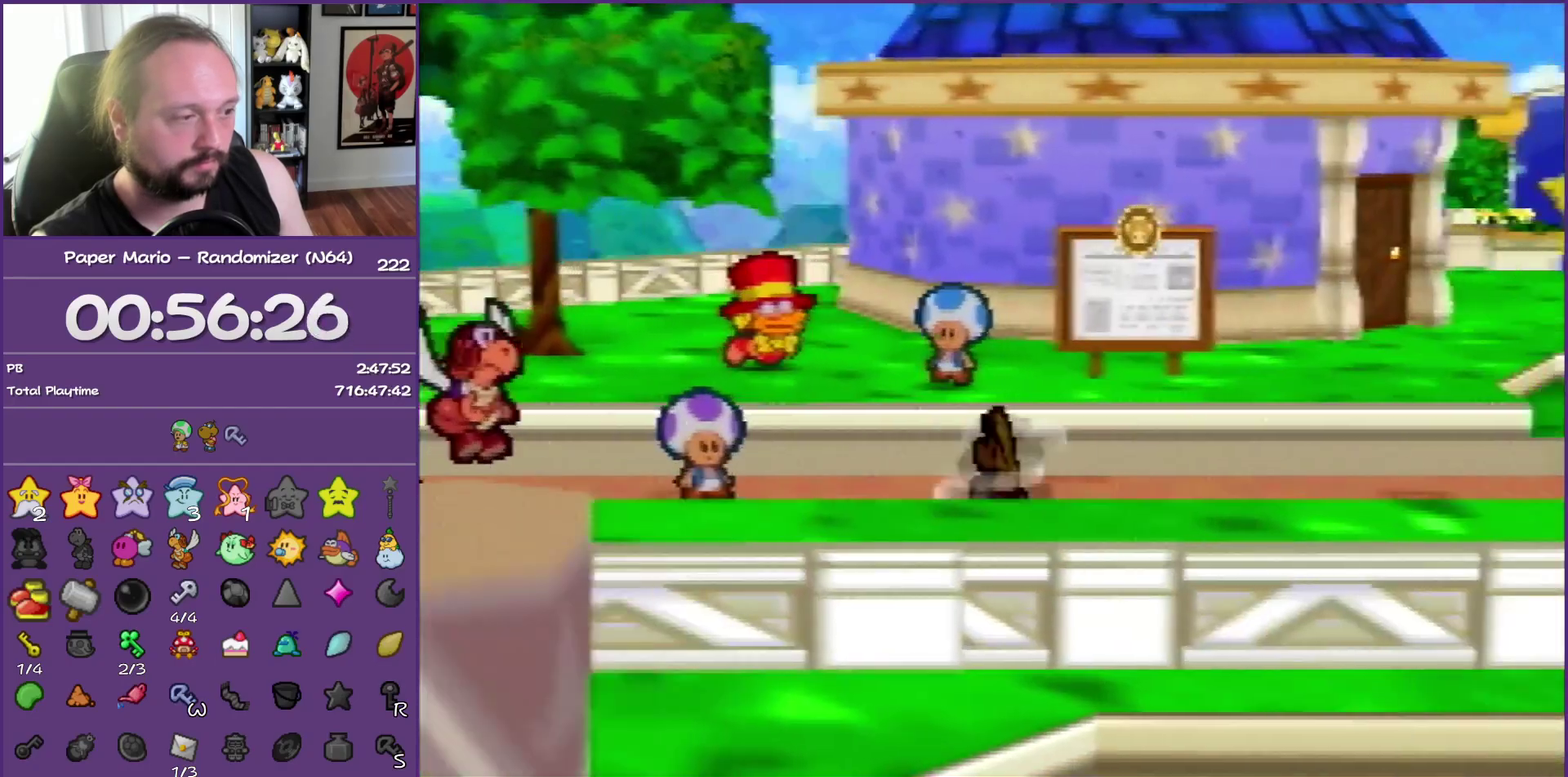
{"buttons": ["Z"], "left_stick": "right", "events": [[17, "A", "down"], [100, "A", "up"], [467, "Z", "down"]]}
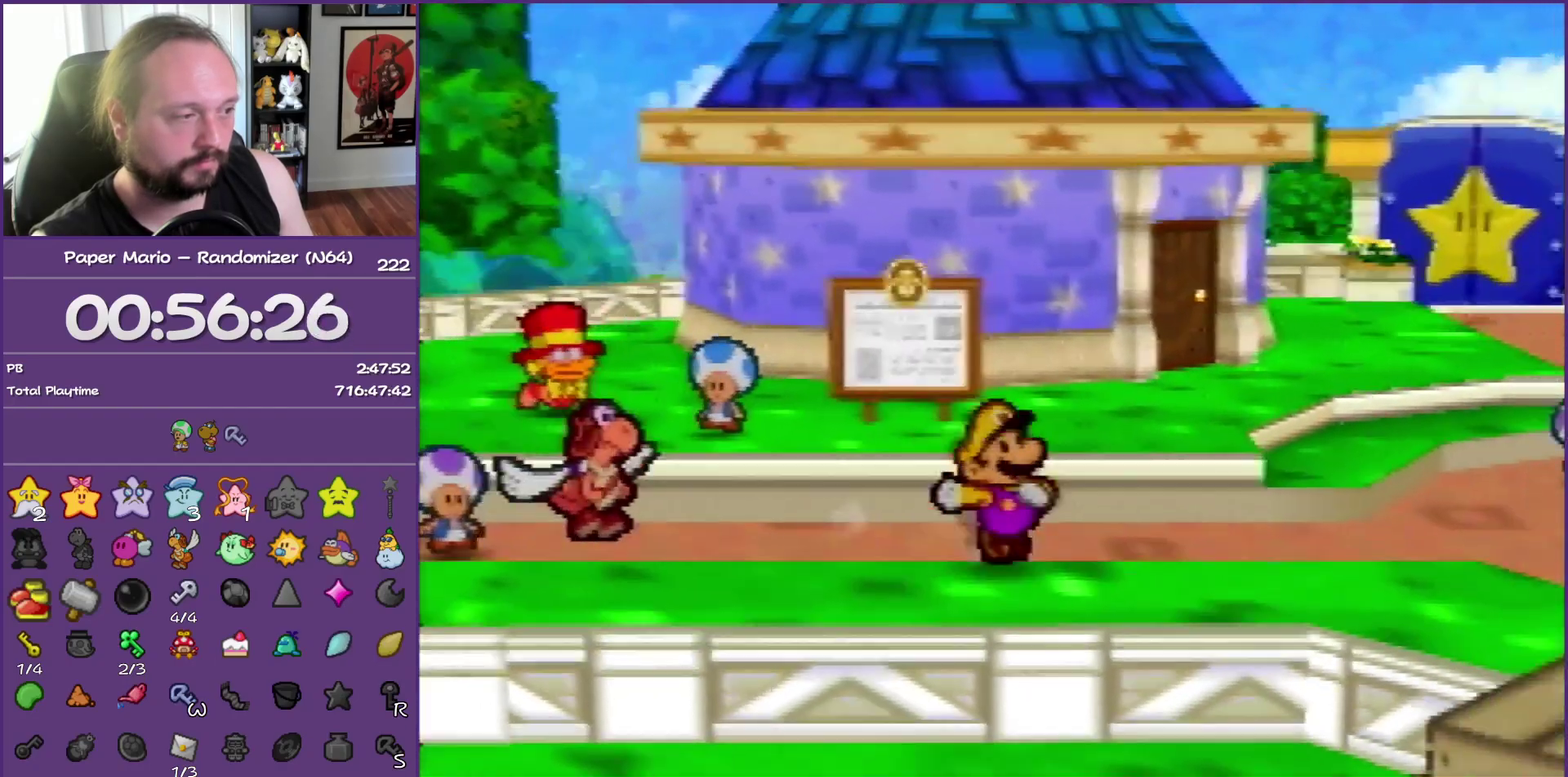
{"buttons": ["Z"], "left_stick": "right", "events": []}
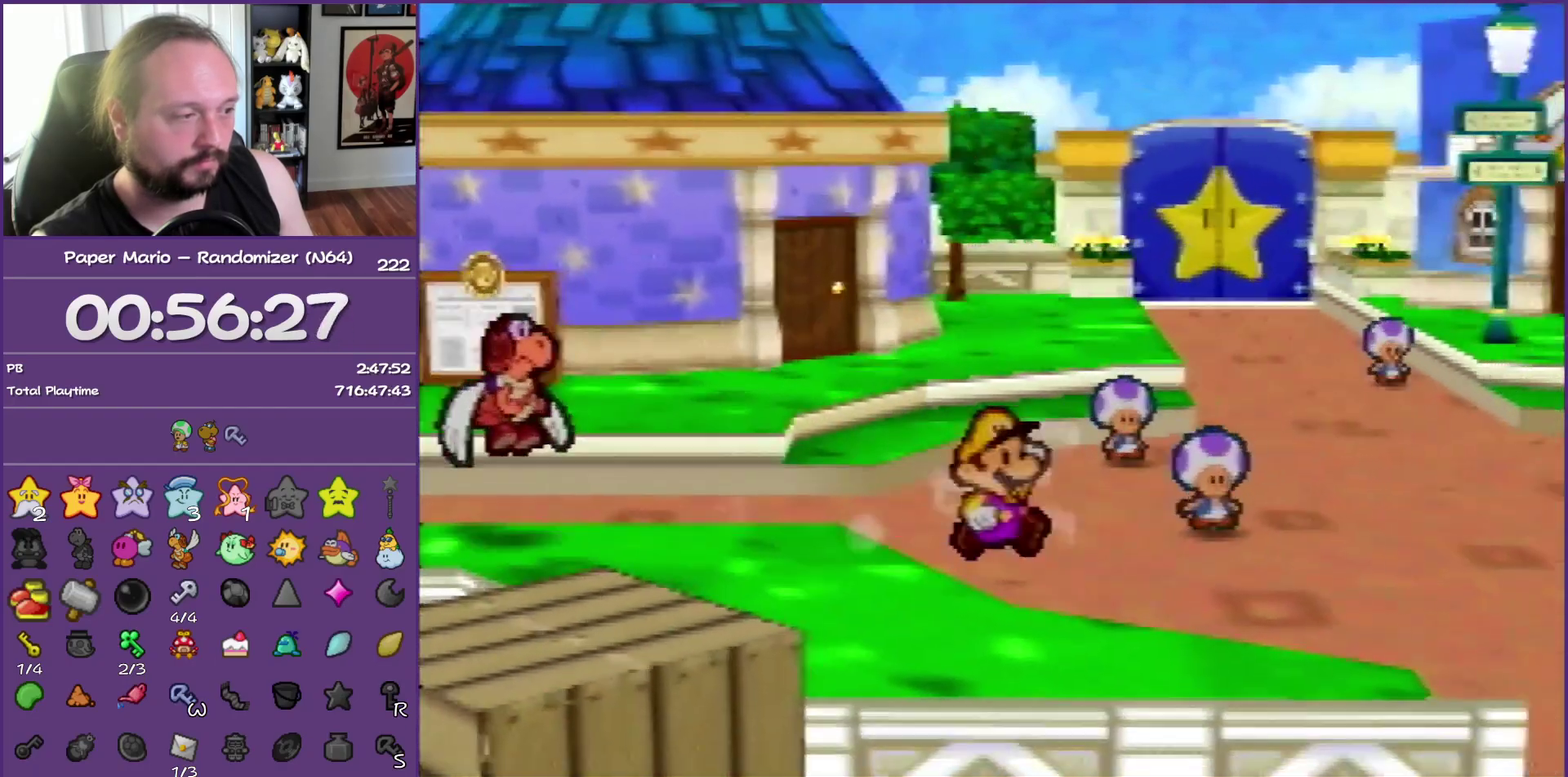
{"buttons": ["Z"], "left_stick": "down-right", "events": [[50, "Z", "up"], [167, "left_stick", "down-right"], [383, "Z", "down"]]}
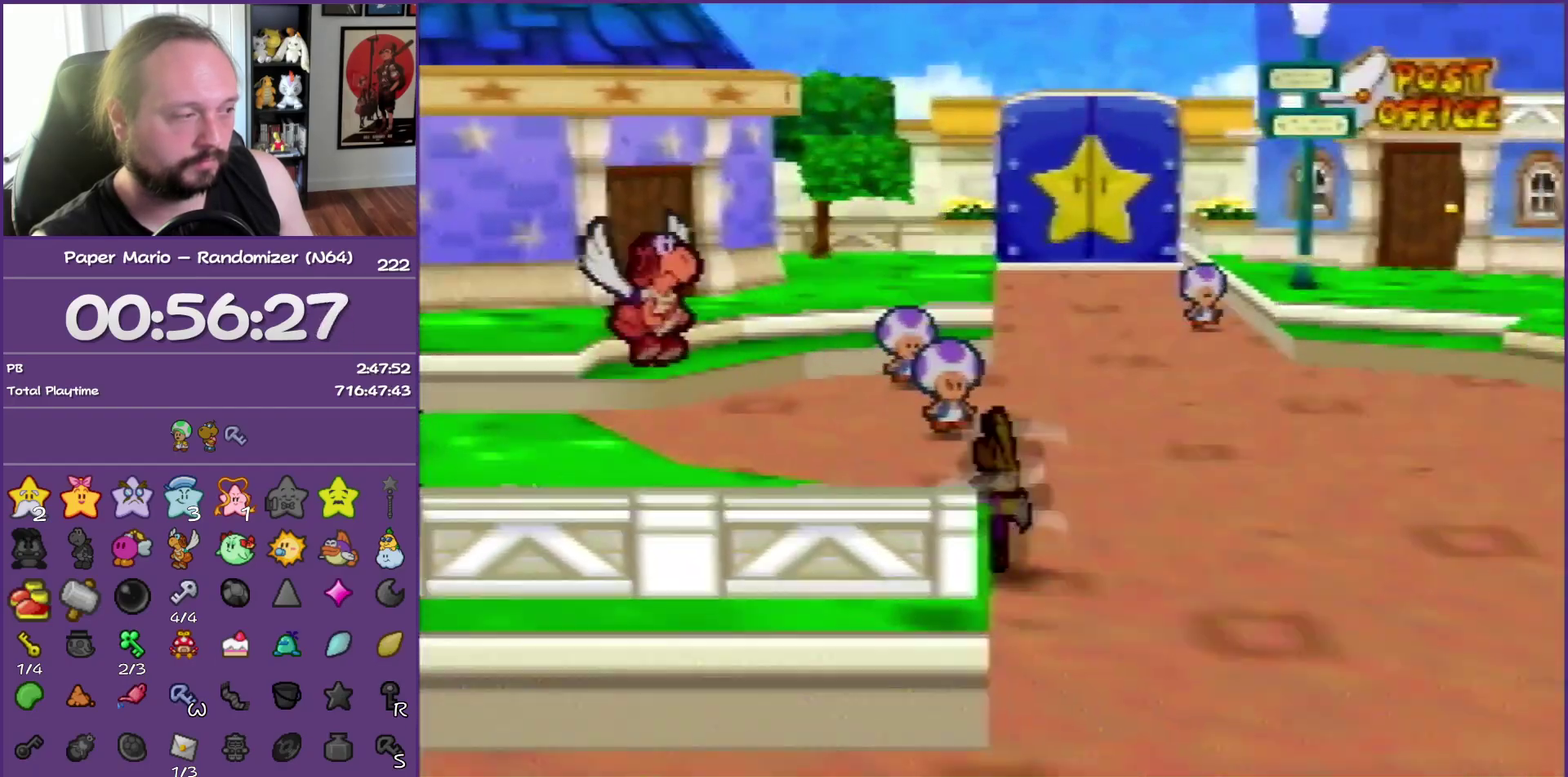
{"buttons": [], "left_stick": "down-right", "events": [[467, "Z", "up"]]}
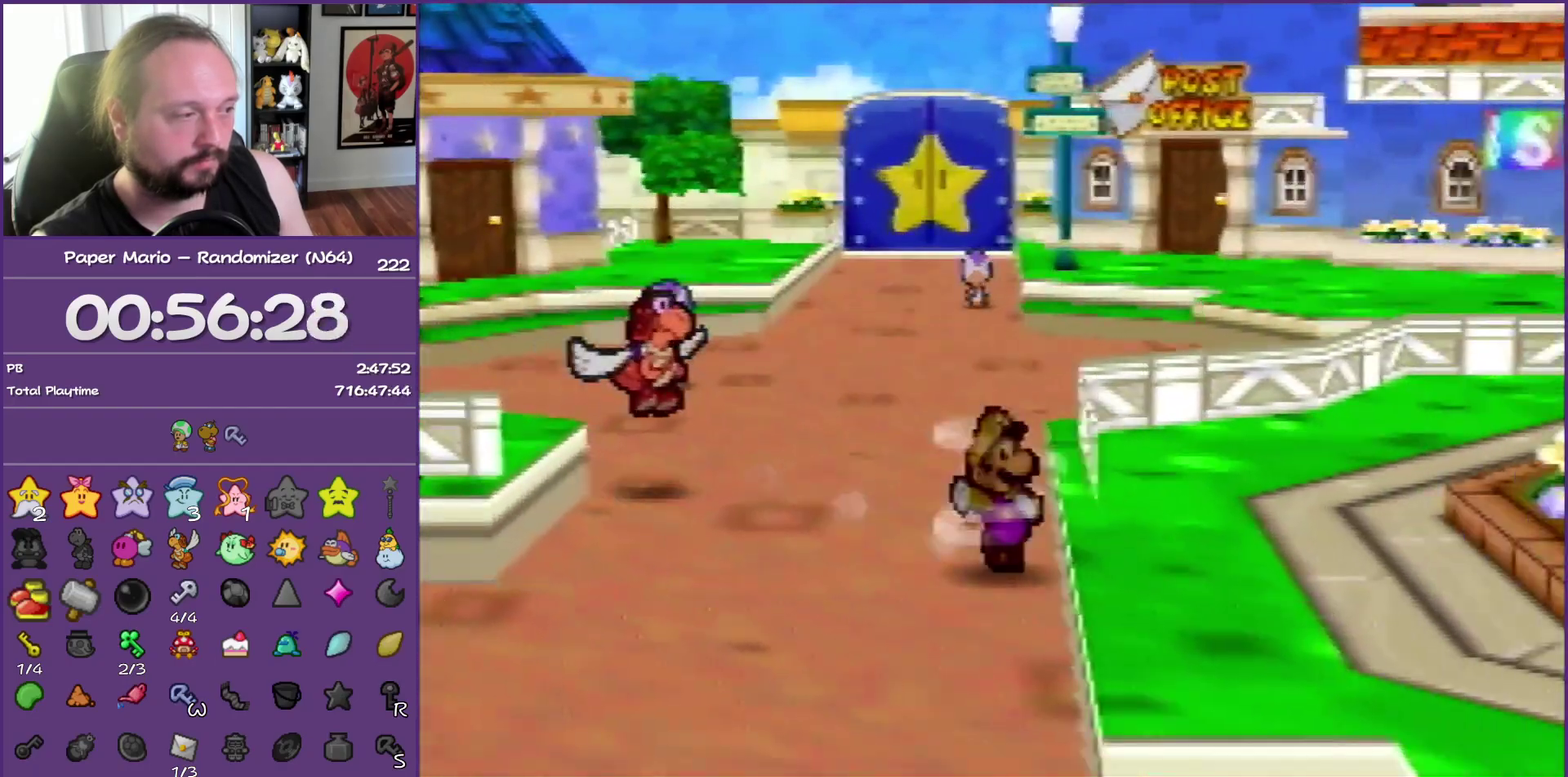
{"buttons": ["Z"], "left_stick": "down-right", "events": [[17, "A", "down"], [133, "A", "up"], [450, "Z", "down"]]}
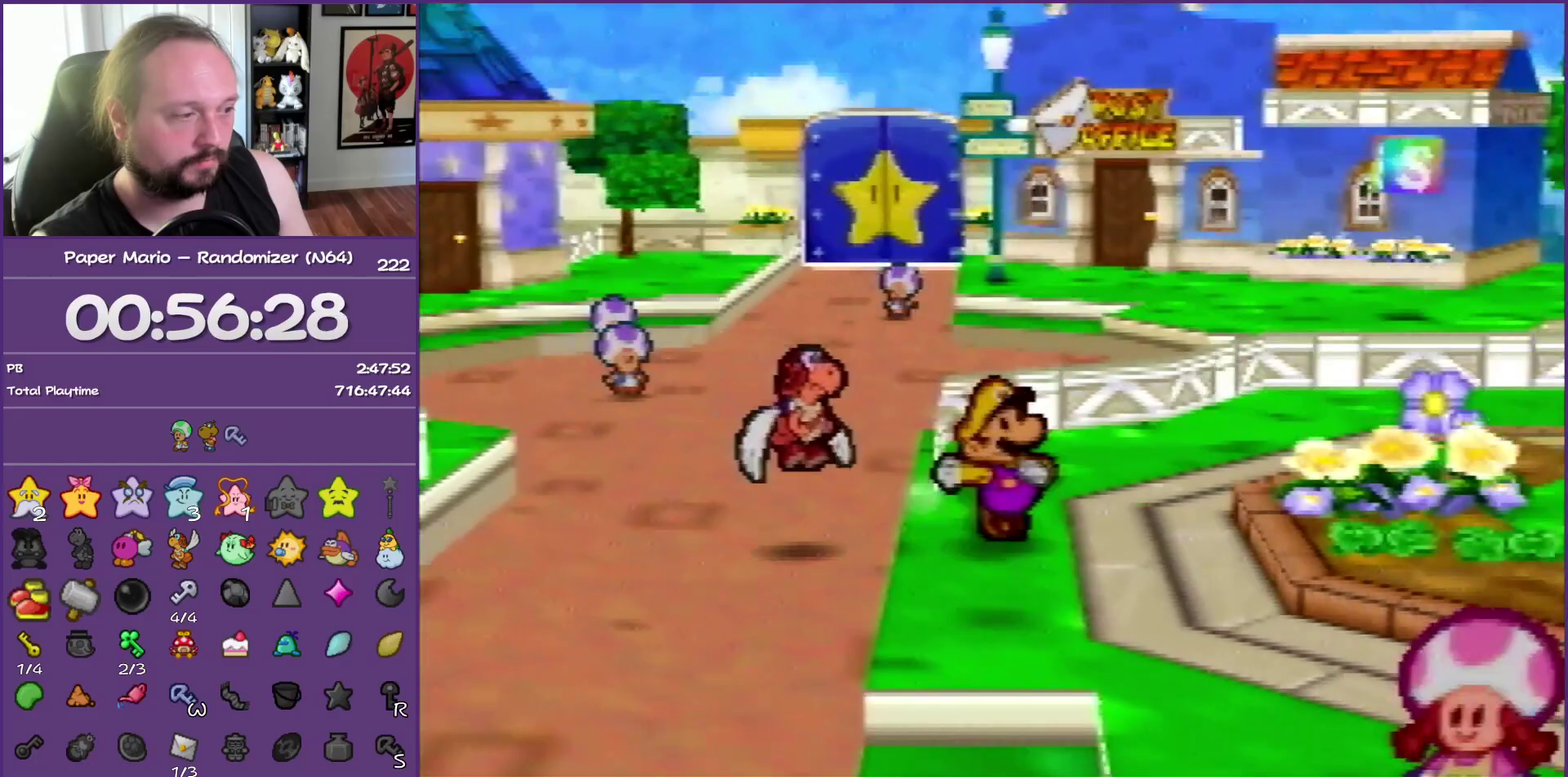
{"buttons": [], "left_stick": "down", "events": [[133, "A", "down"], [133, "Z", "up"], [167, "left_stick", "down"], [250, "A", "up"]]}
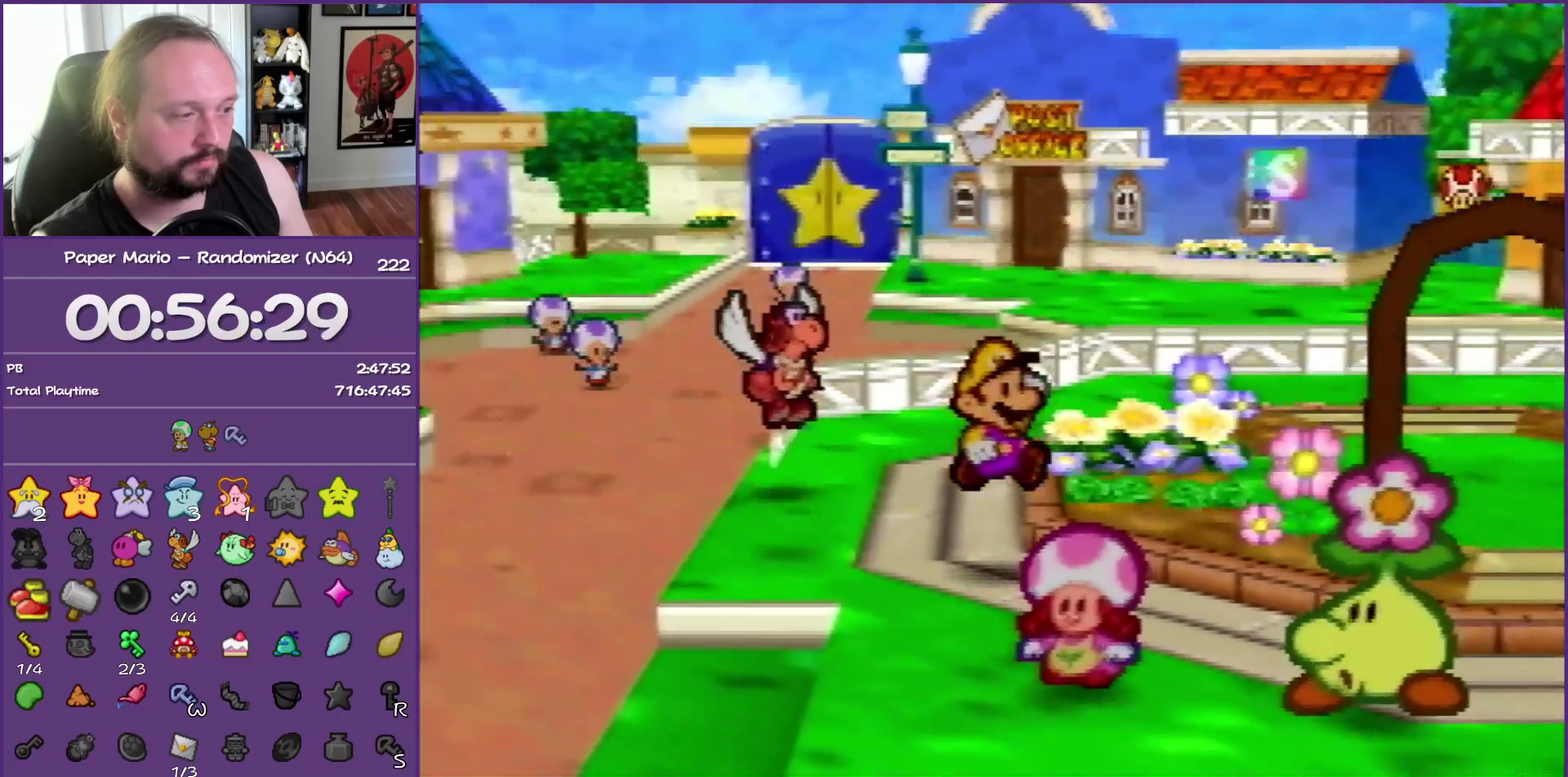
{"buttons": ["B"], "left_stick": "center", "events": [[250, "A", "down"], [317, "left_stick", "center"], [400, "B", "down"], [433, "A", "up"]]}
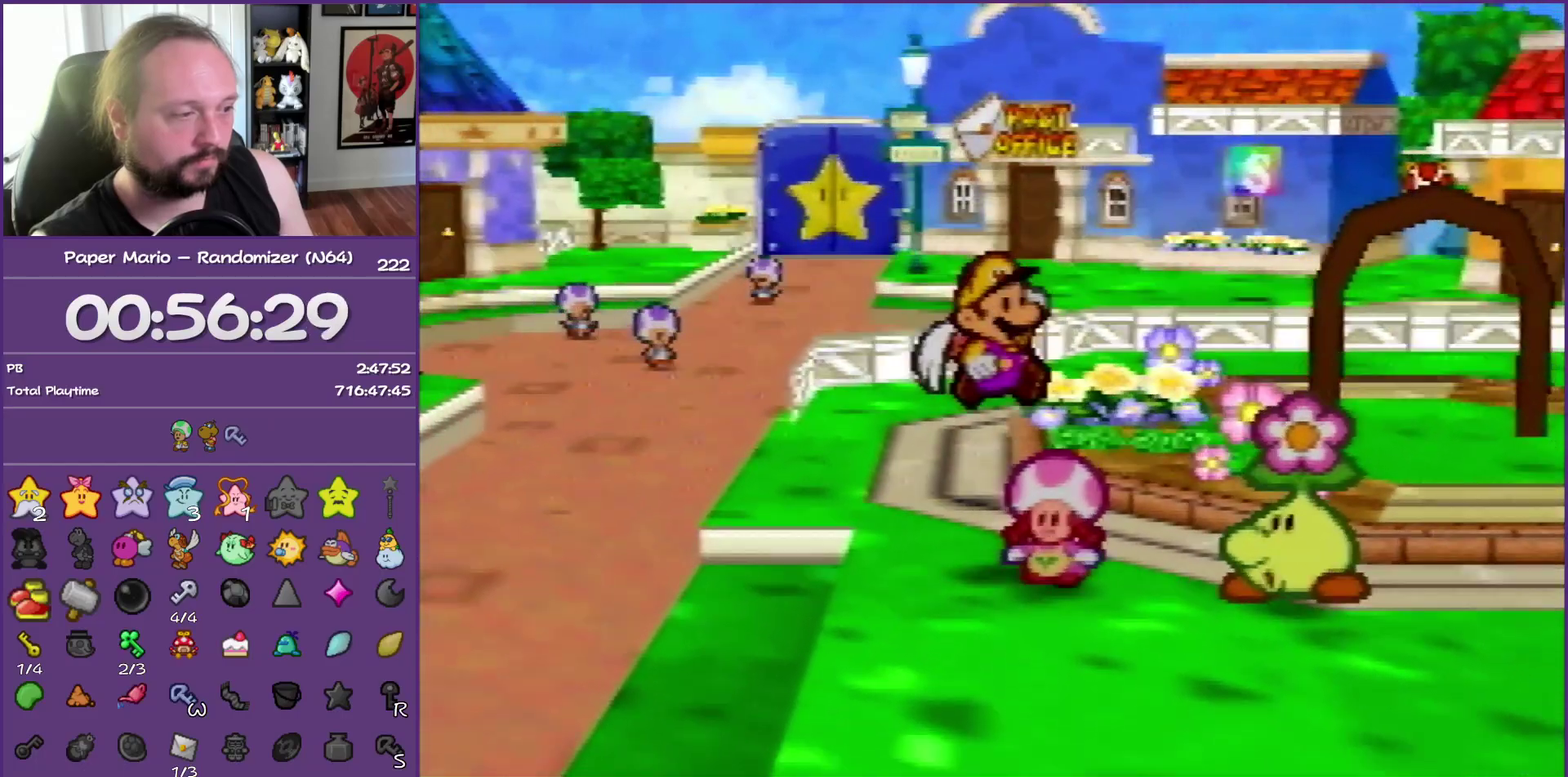
{"buttons": ["B"], "left_stick": "center", "events": [[317, "A", "down"], [483, "A", "up"]]}
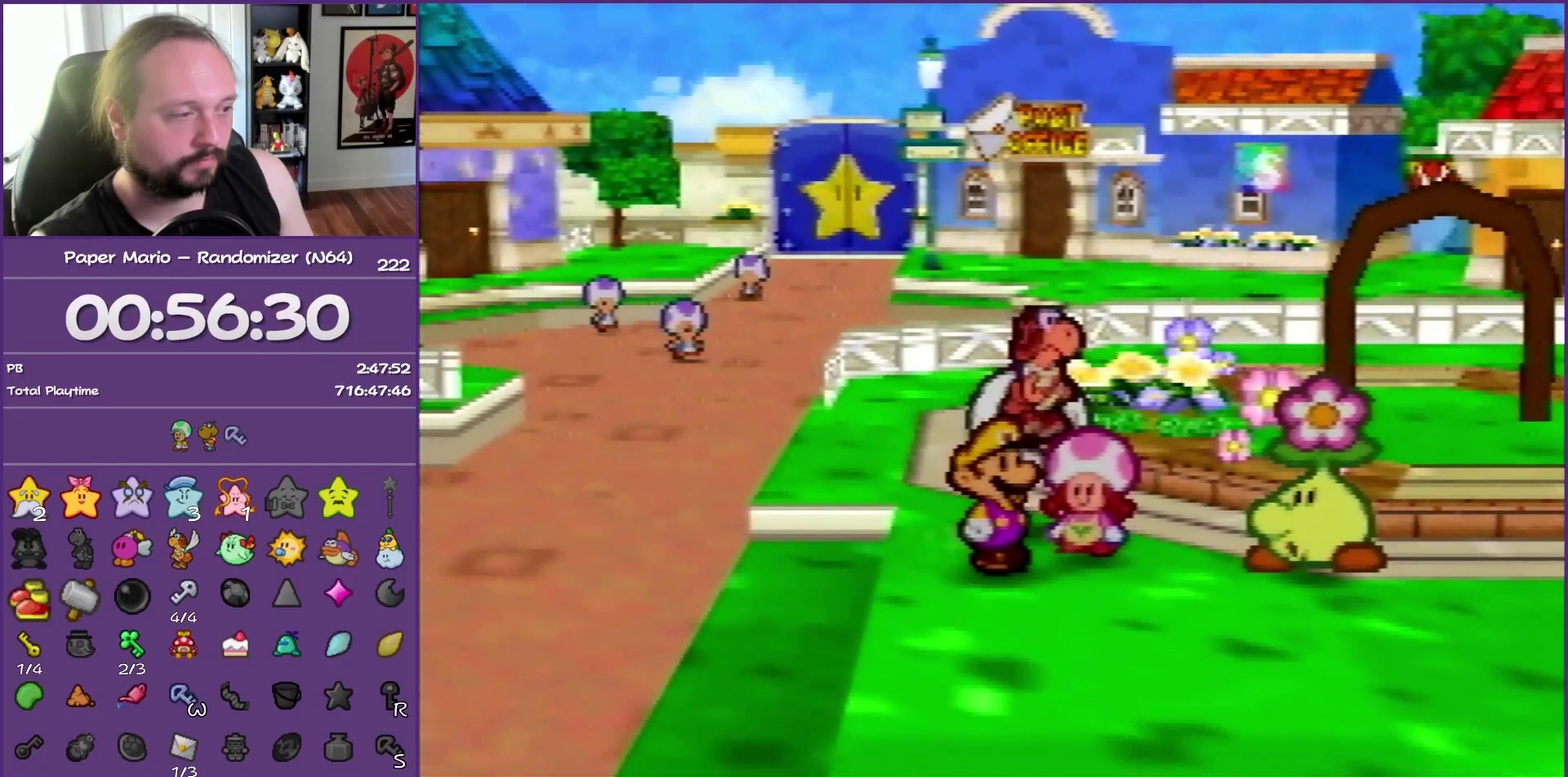
{"buttons": ["B"], "left_stick": "center", "events": []}
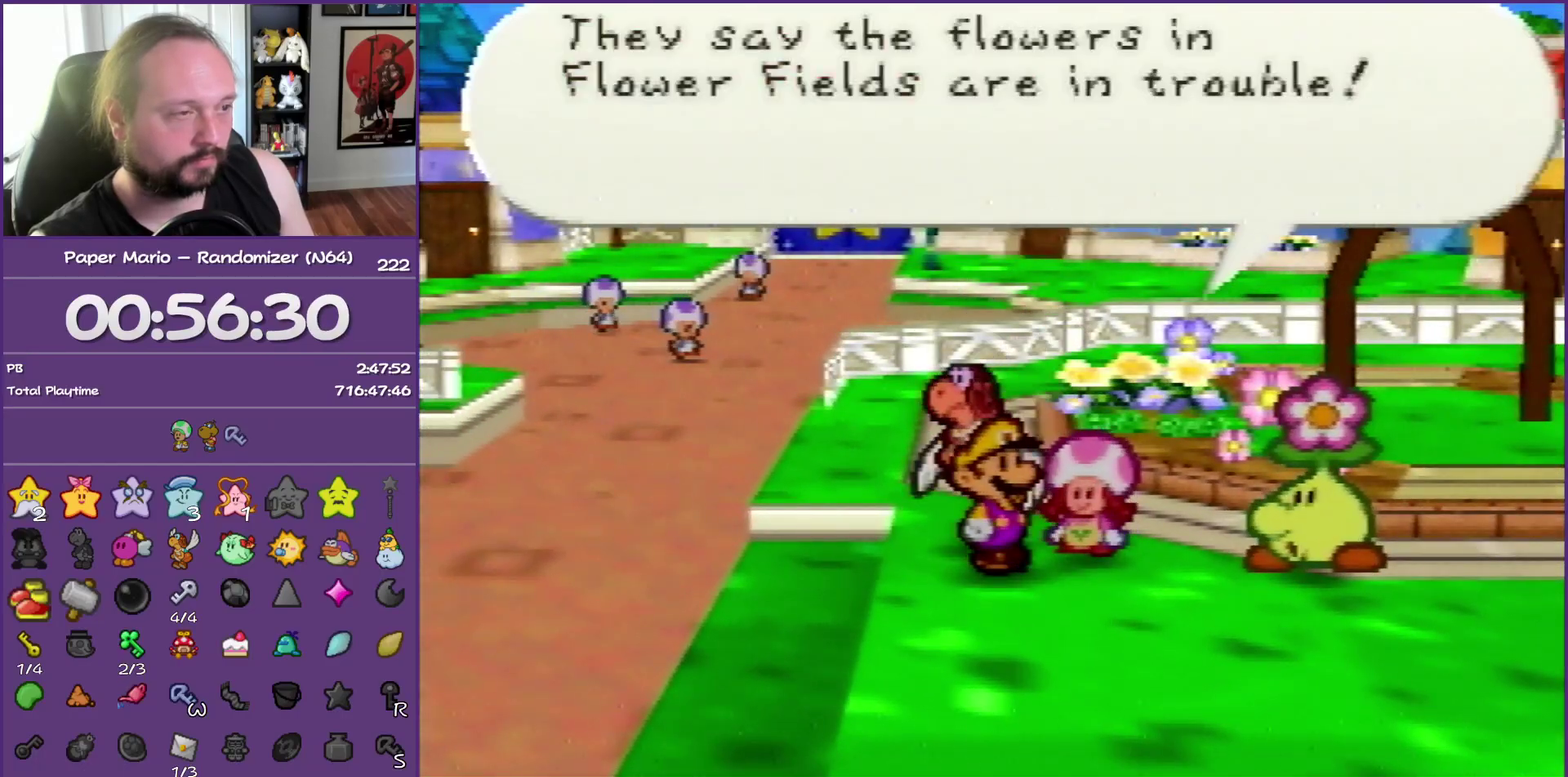
{"buttons": ["B"], "left_stick": "center", "events": []}
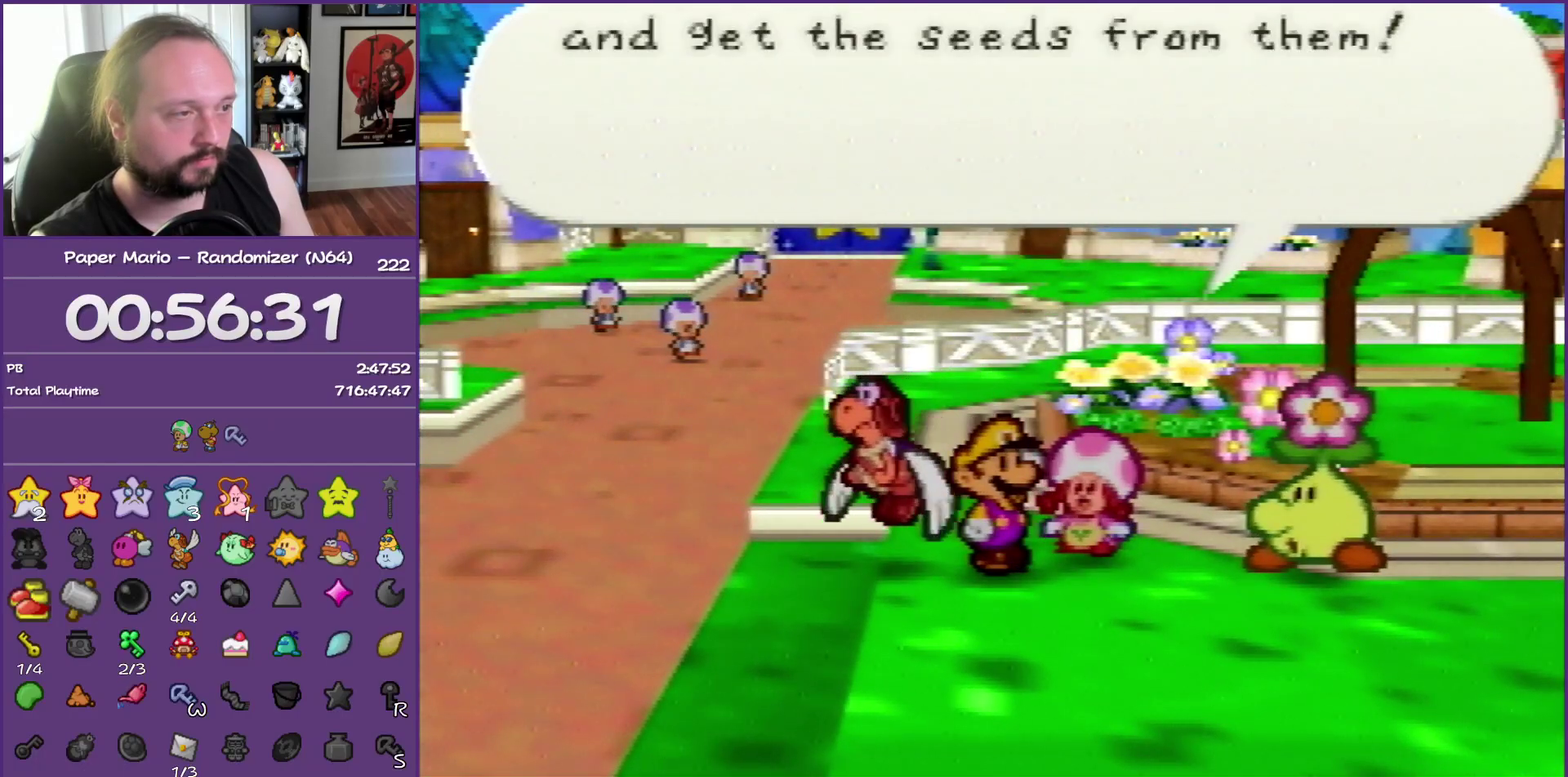
{"buttons": ["B"], "left_stick": "center", "events": []}
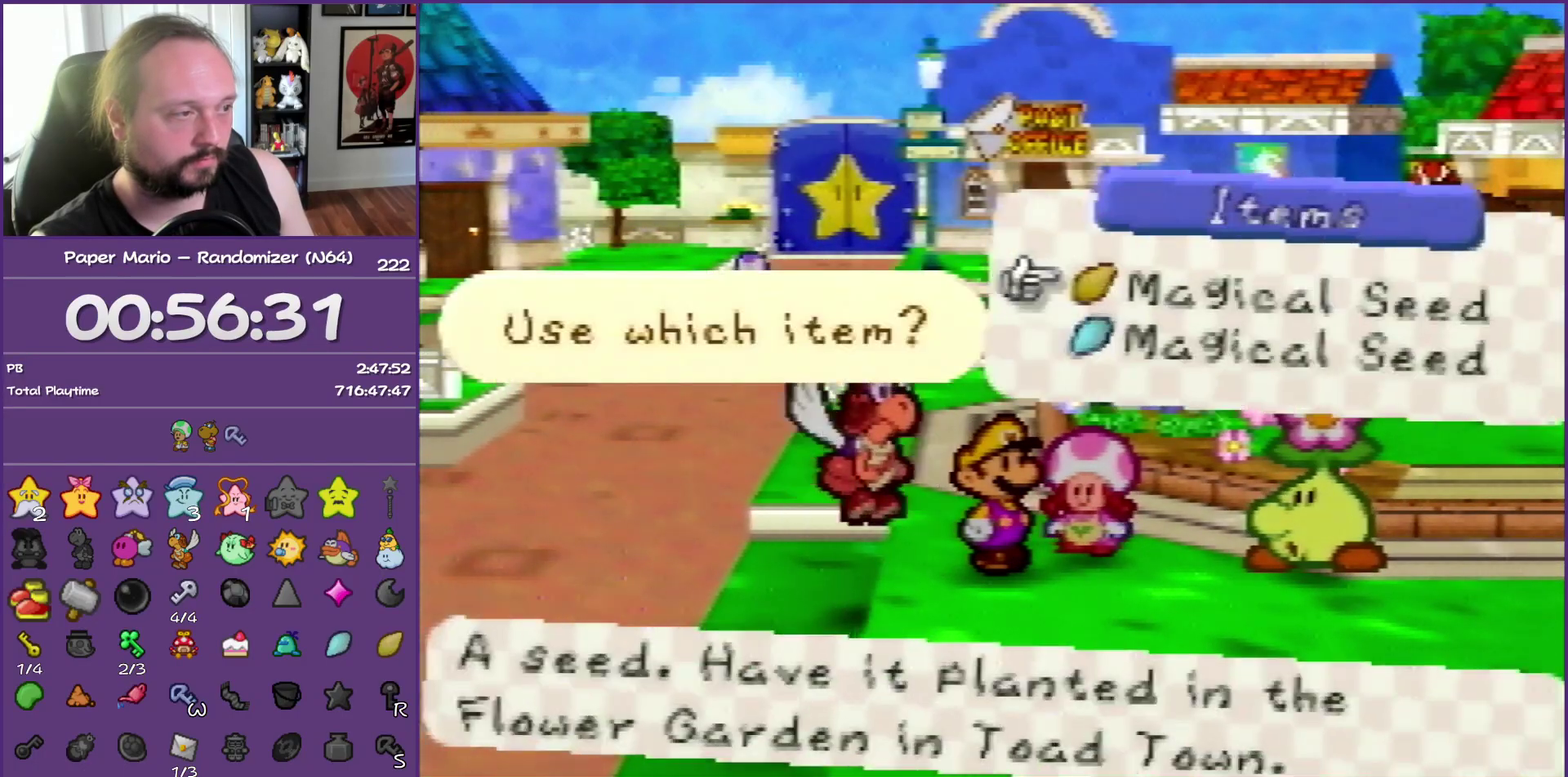
{"buttons": ["B"], "left_stick": "center", "events": [[83, "A", "down"], [250, "A", "up"]]}
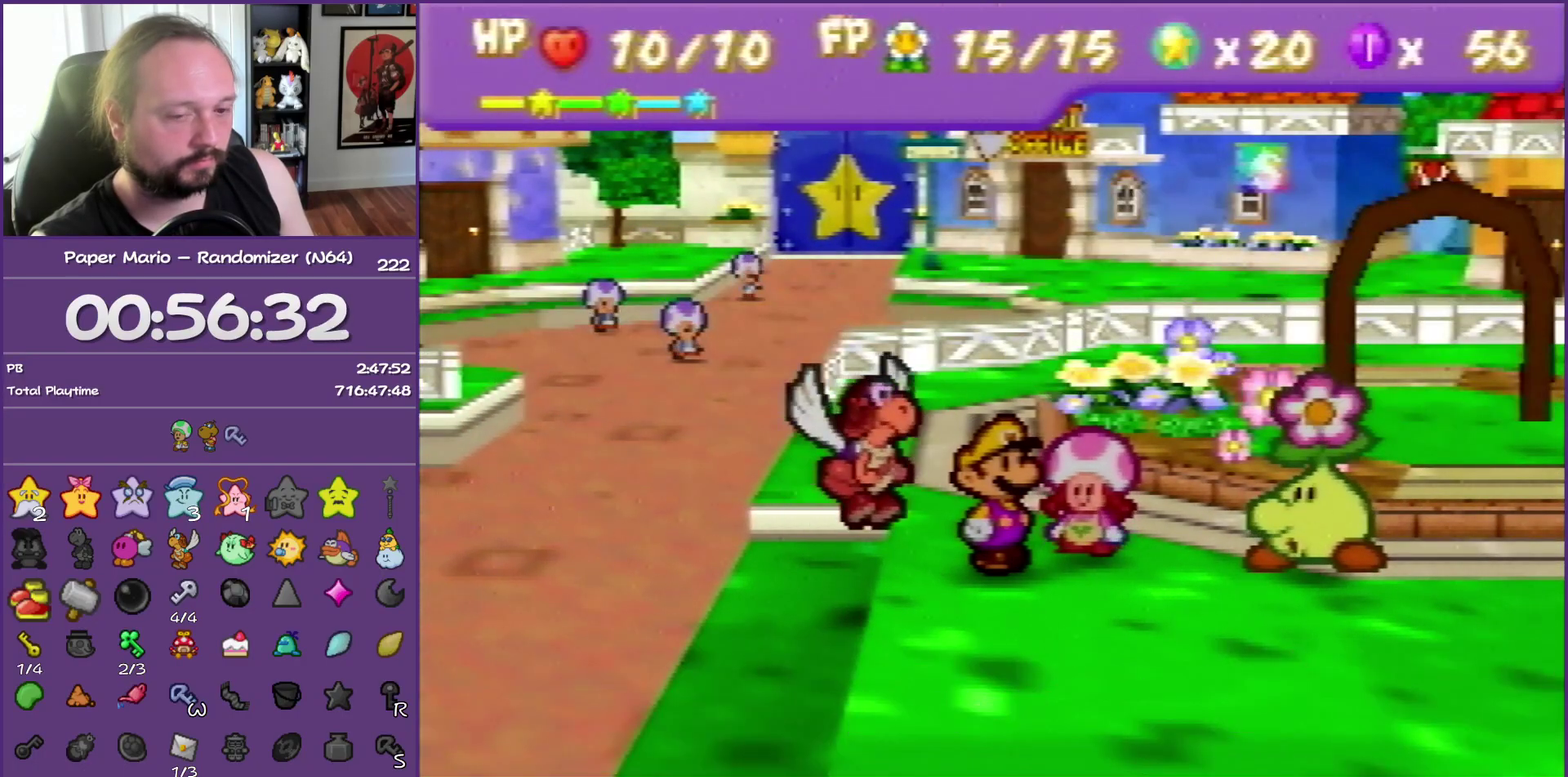
{"buttons": ["B"], "left_stick": "center", "events": []}
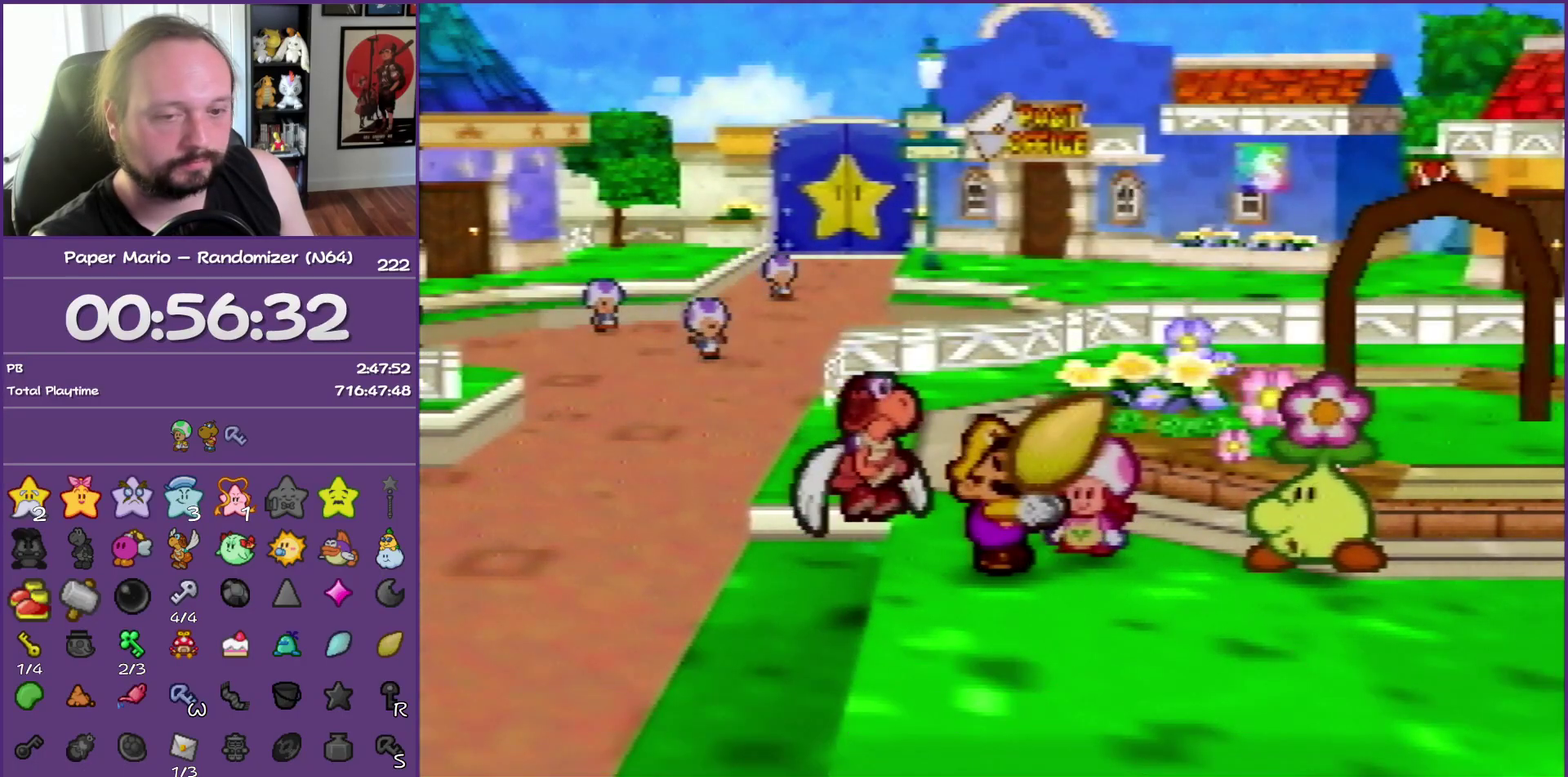
{"buttons": ["B"], "left_stick": "center", "events": []}
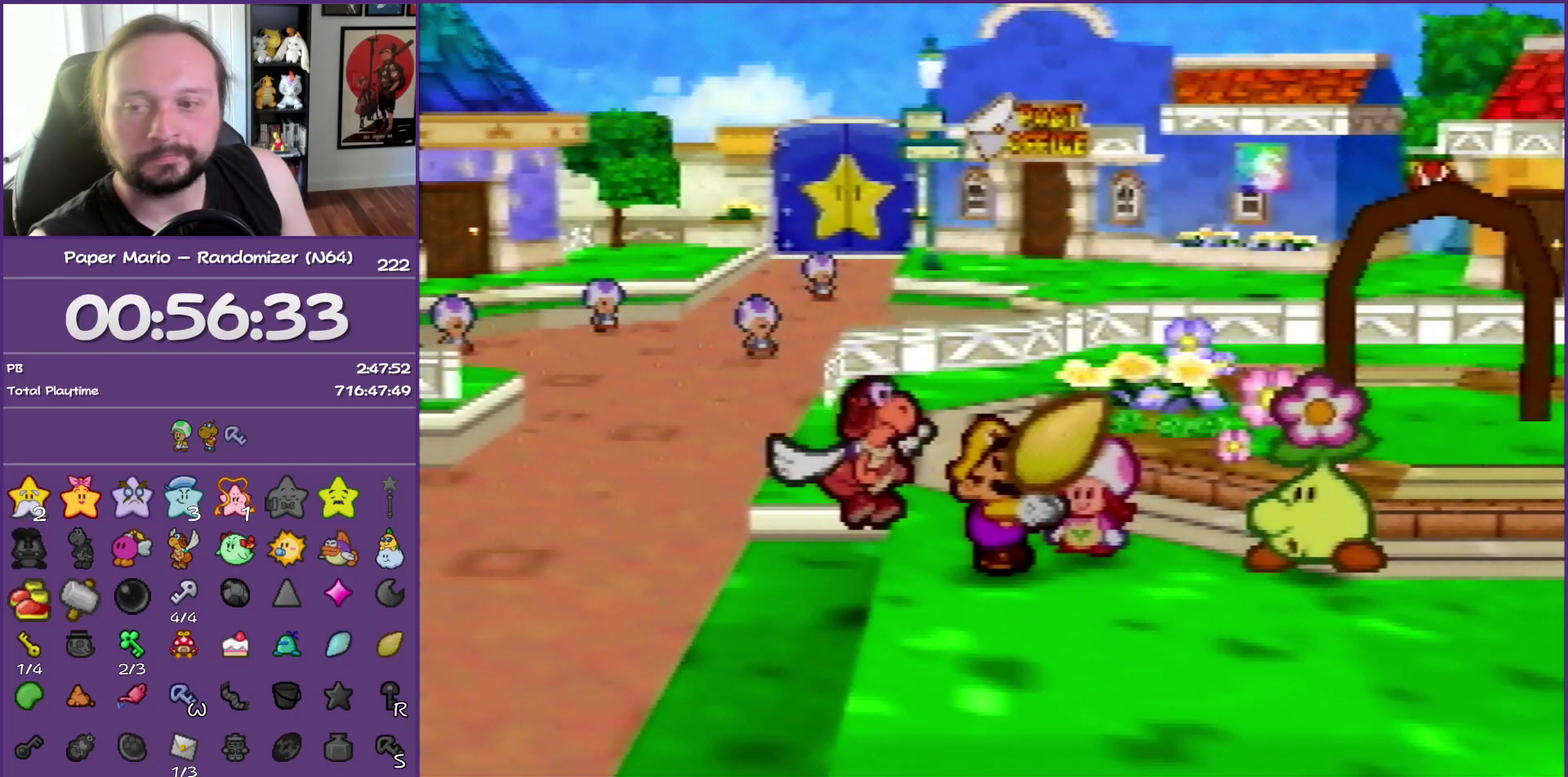
{"buttons": ["B"], "left_stick": "center", "events": []}
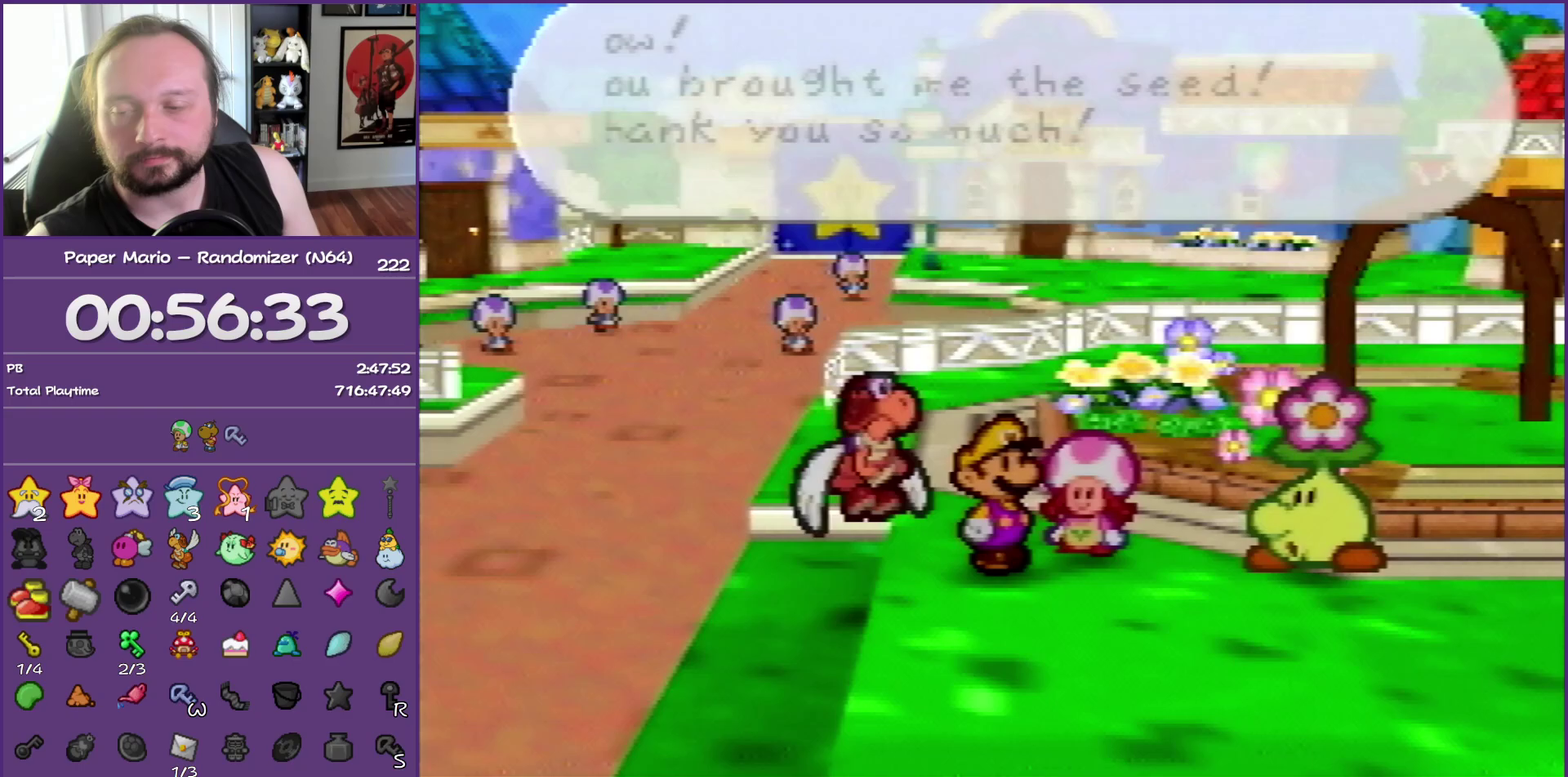
{"buttons": ["B"], "left_stick": "center", "events": []}
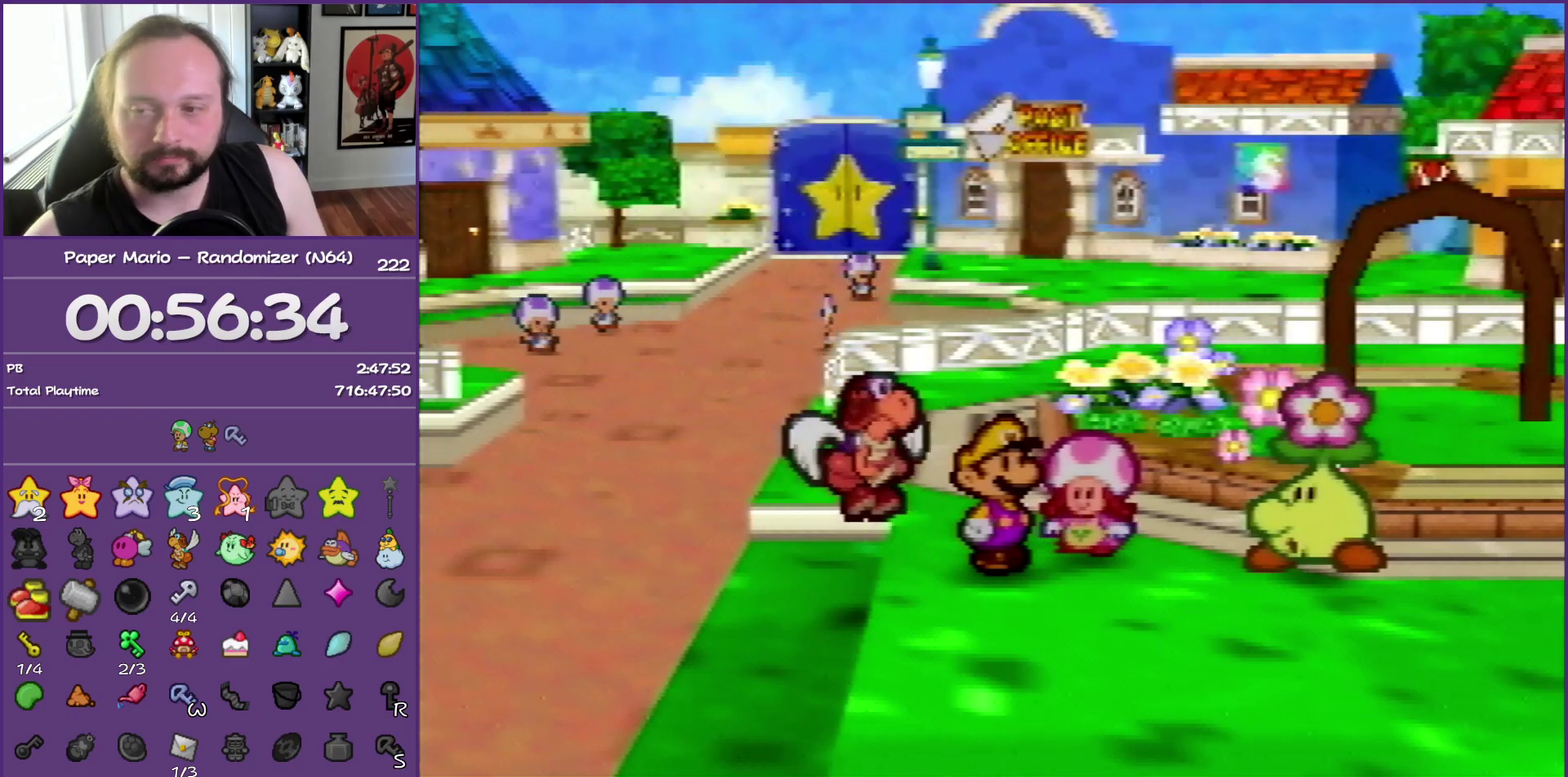
{"buttons": ["B"], "left_stick": "center", "events": []}
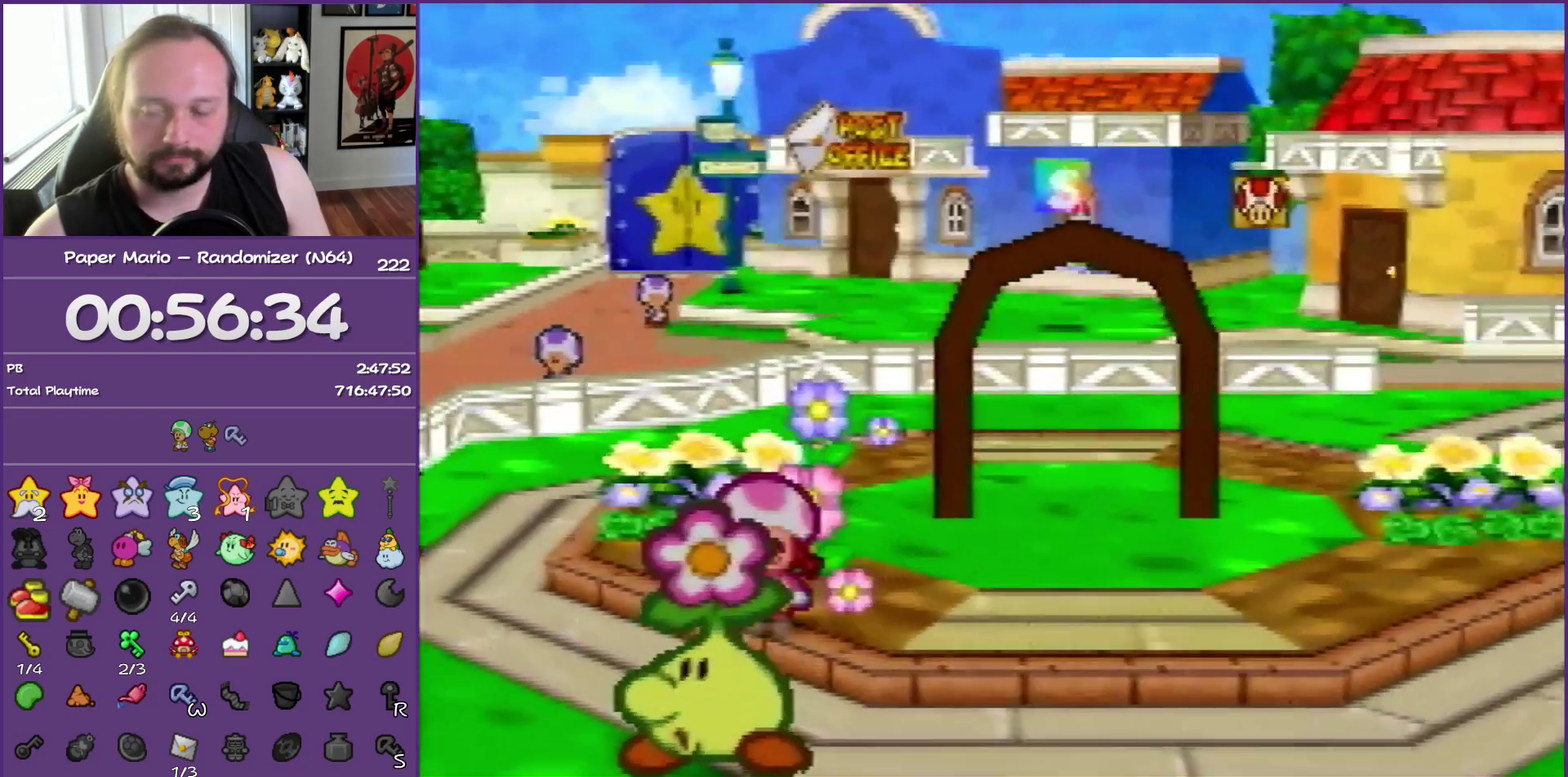
{"buttons": ["B"], "left_stick": "center", "events": []}